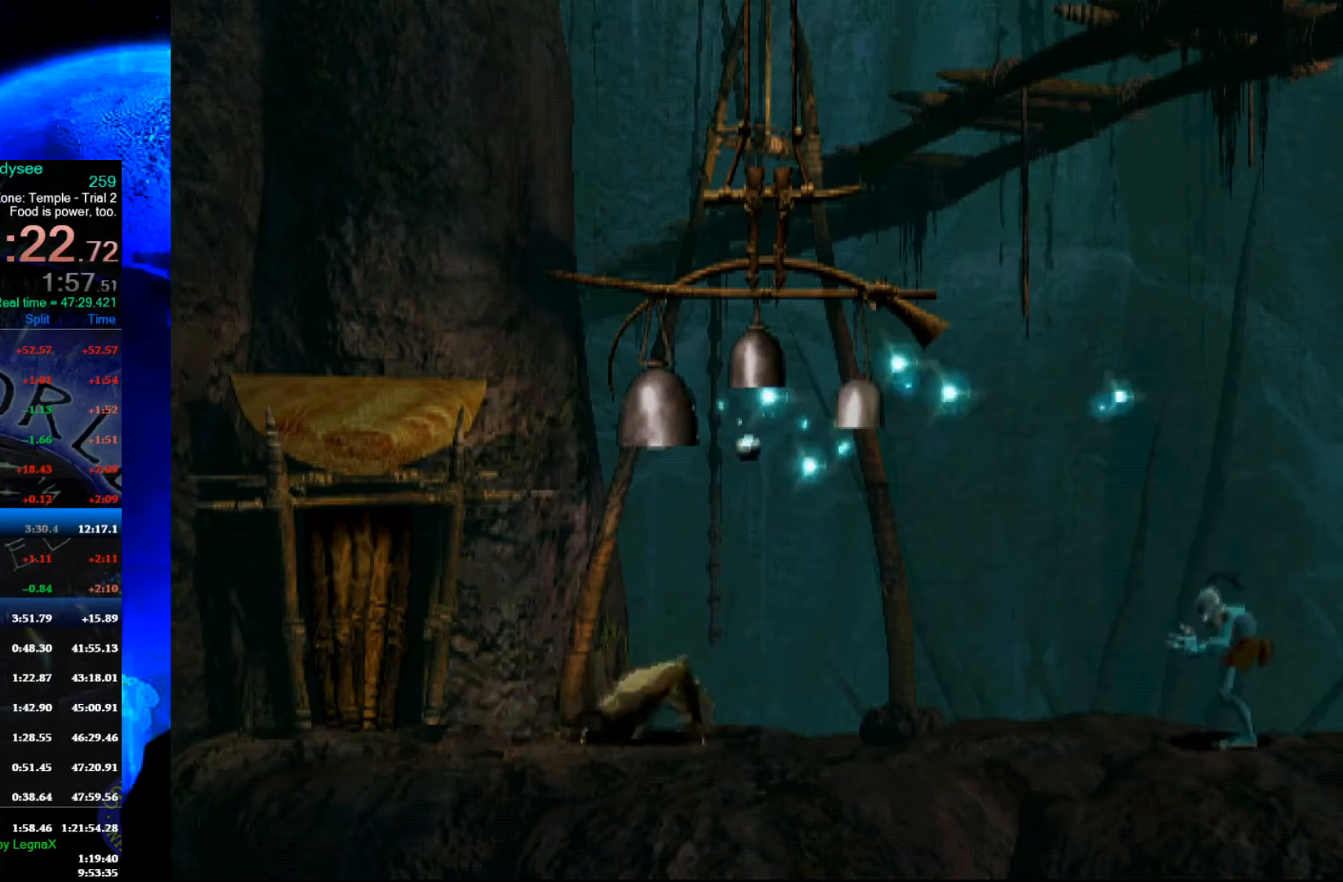
Gameplay with a controller (Xbox layout); each line is a JSON object with the inputs held at the frame after it. "events" lists button and stick changes between this image and that frame as [ms after this image, input, new state], when the widget could be followed in between. Not read: right_stick.
{"buttons": [], "left_stick": "center", "events": [[267, "L1", "up"], [267, "R1", "up"]]}
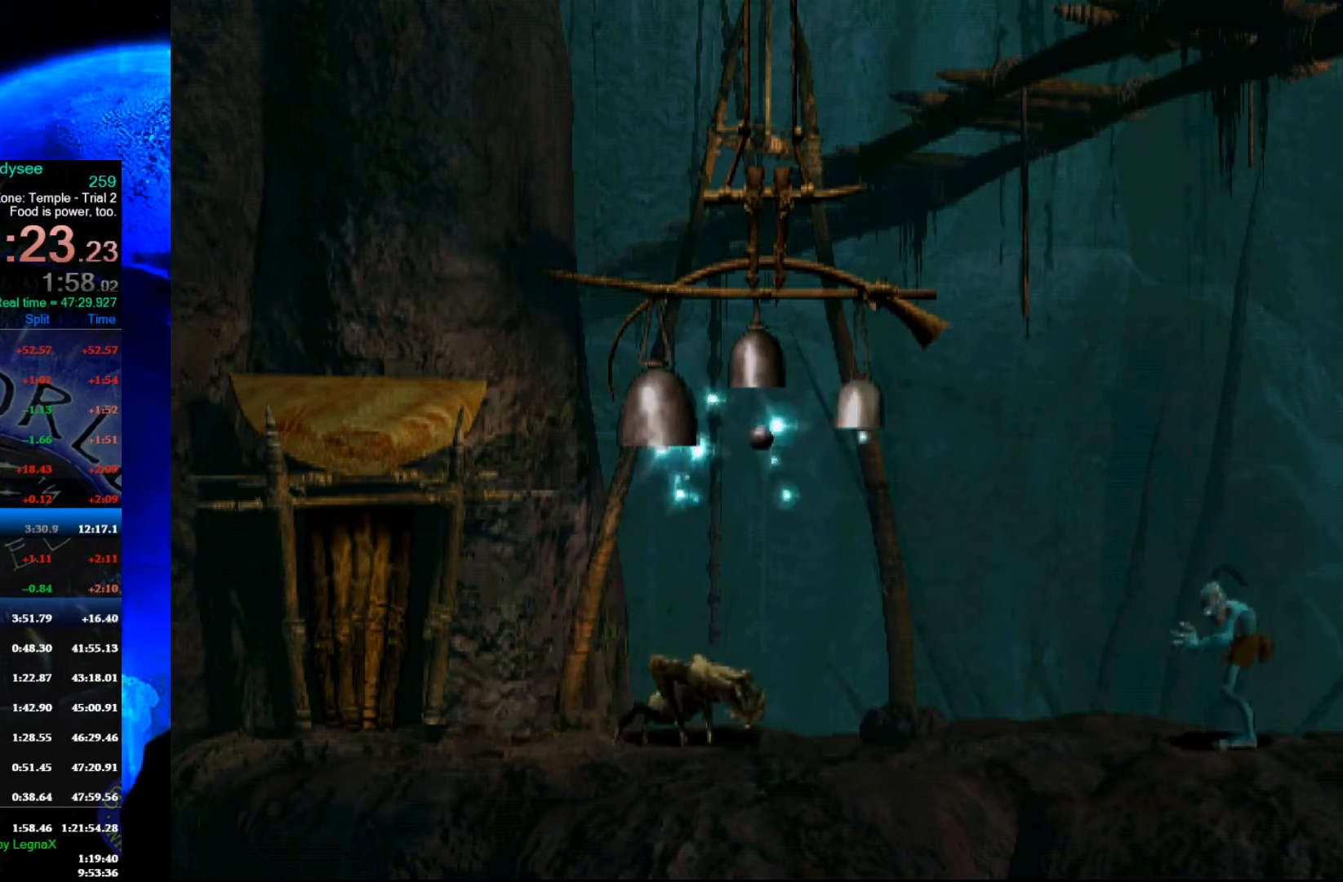
{"buttons": [], "left_stick": "center", "events": []}
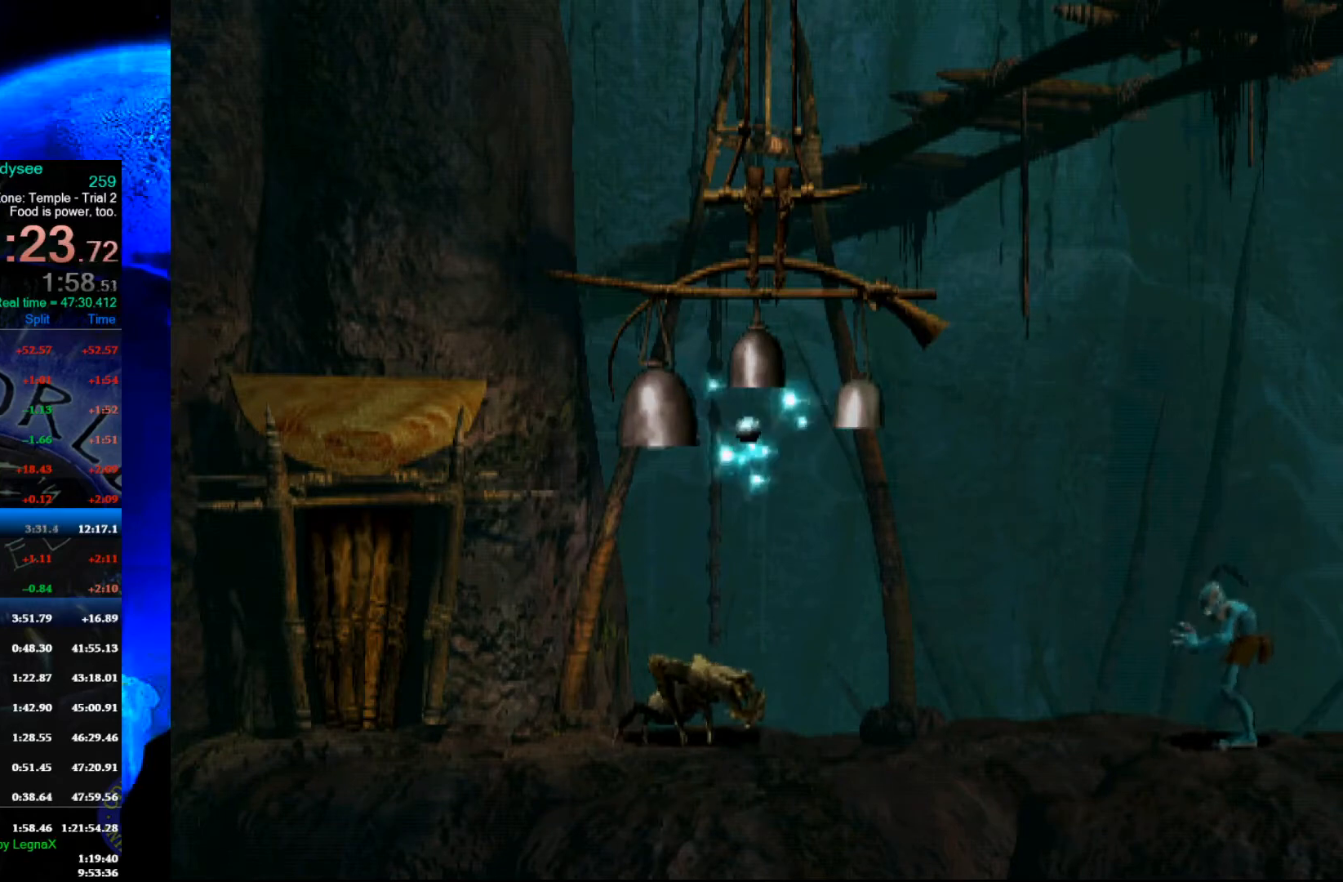
{"buttons": [], "left_stick": "center", "events": []}
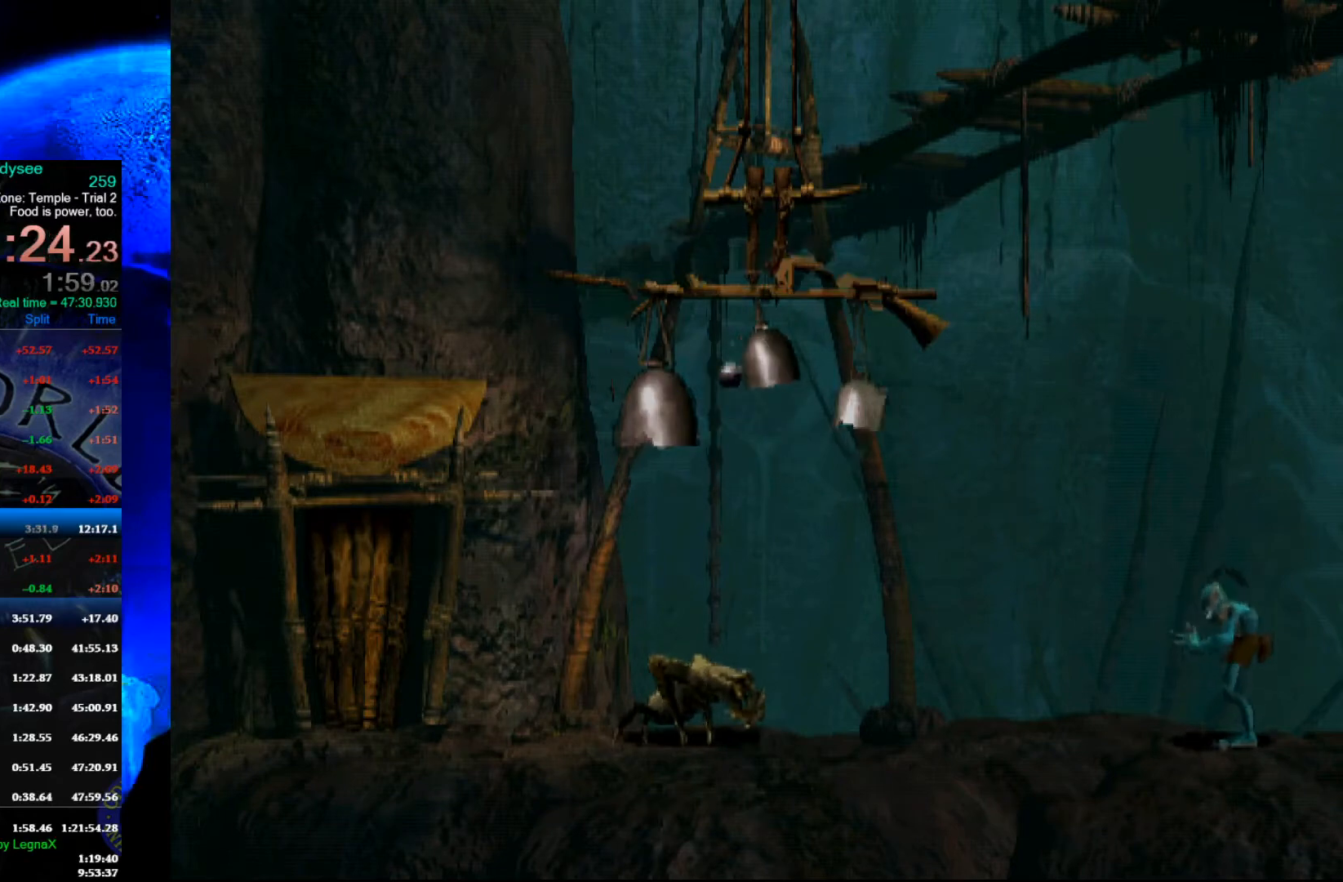
{"buttons": [], "left_stick": "center", "events": []}
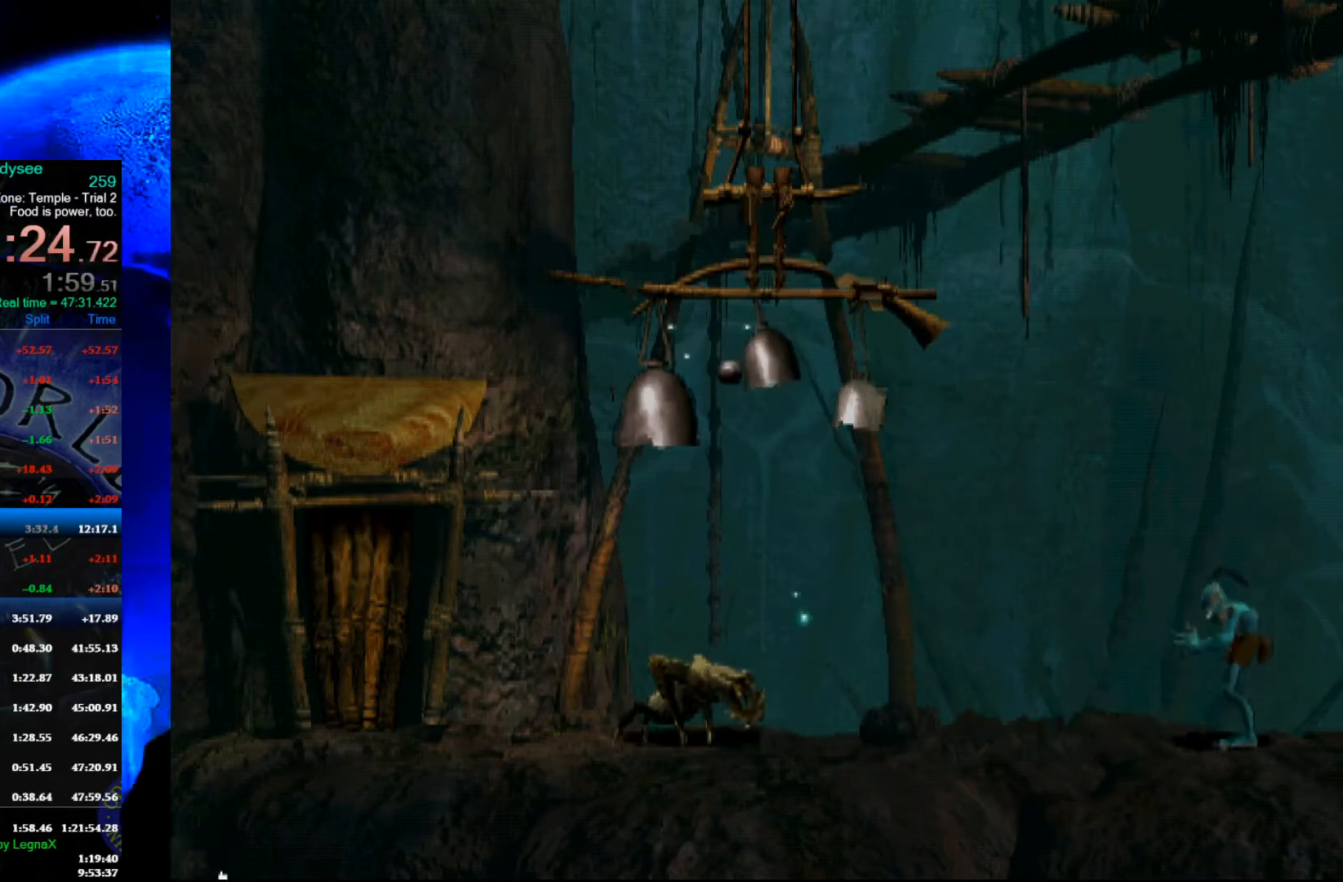
{"buttons": [], "left_stick": "center", "events": []}
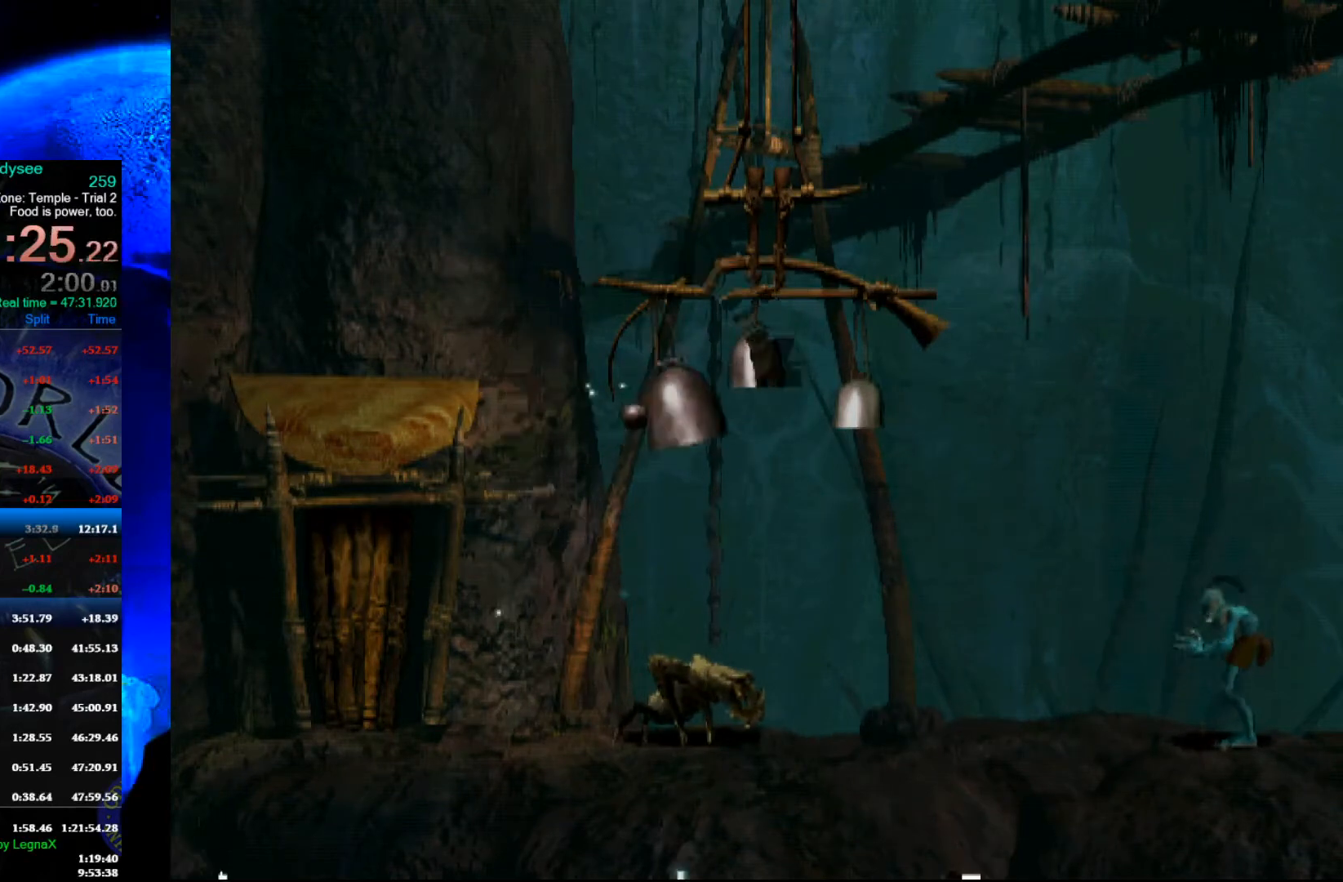
{"buttons": [], "left_stick": "center", "events": []}
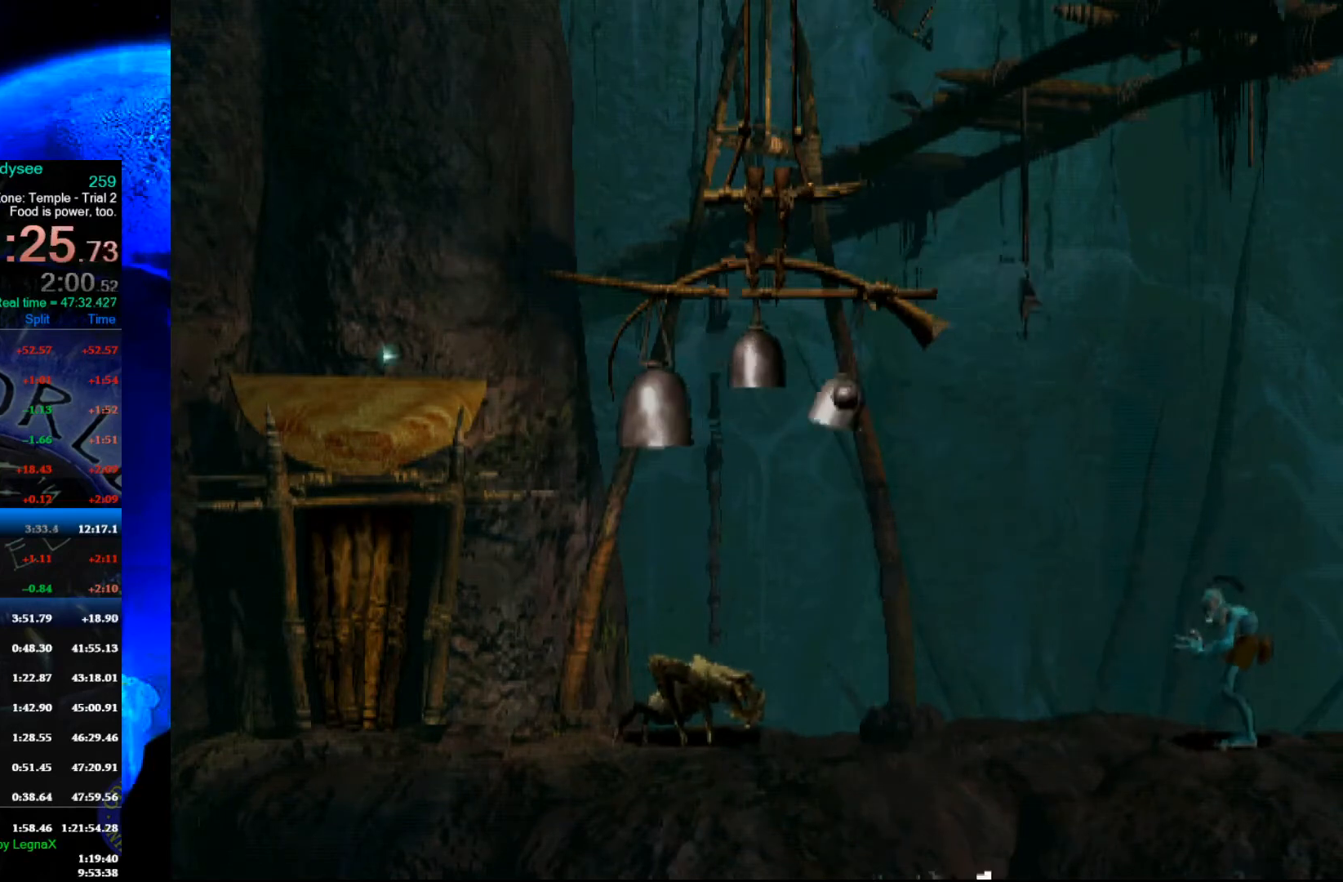
{"buttons": [], "left_stick": "center", "events": []}
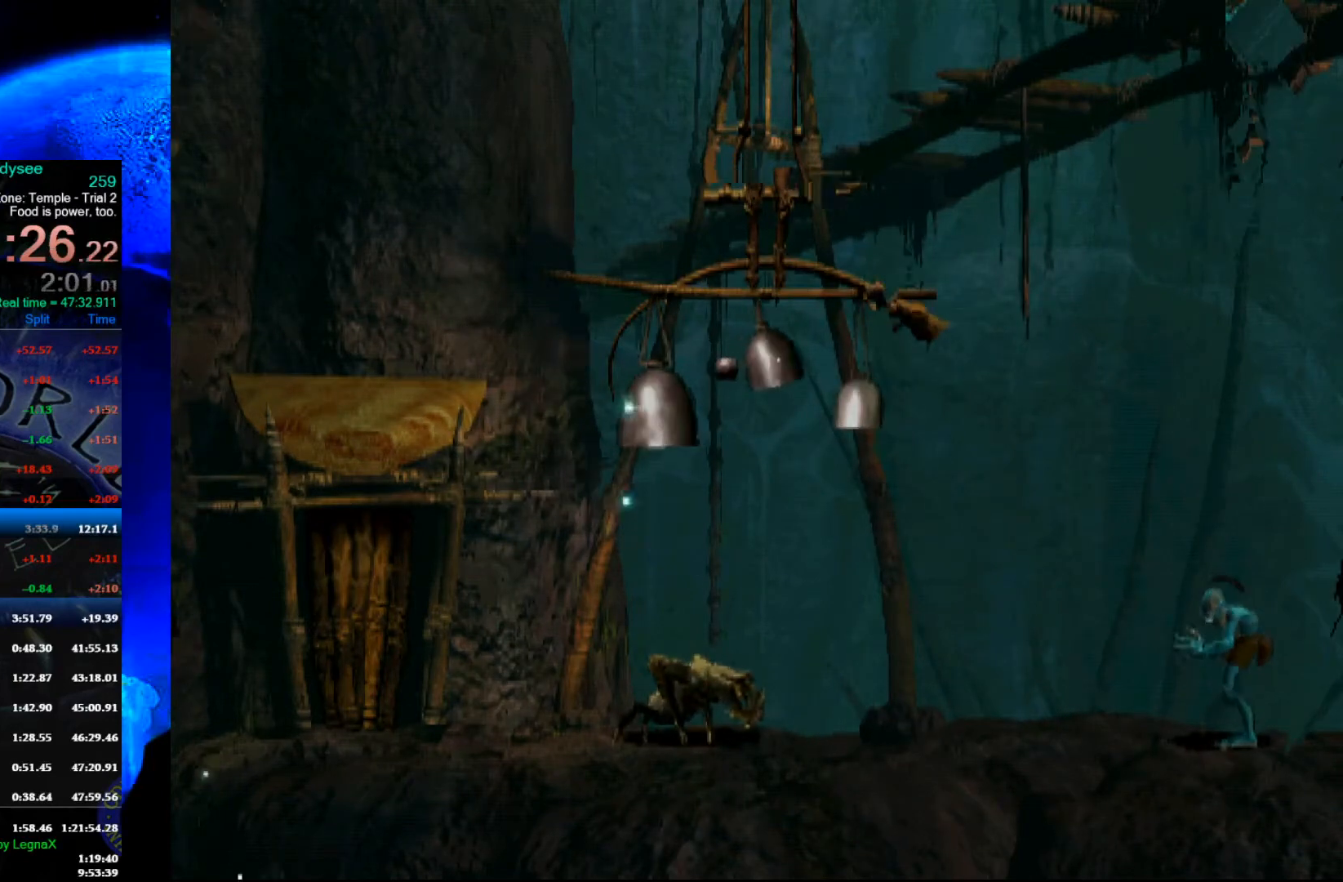
{"buttons": [], "left_stick": "center", "events": []}
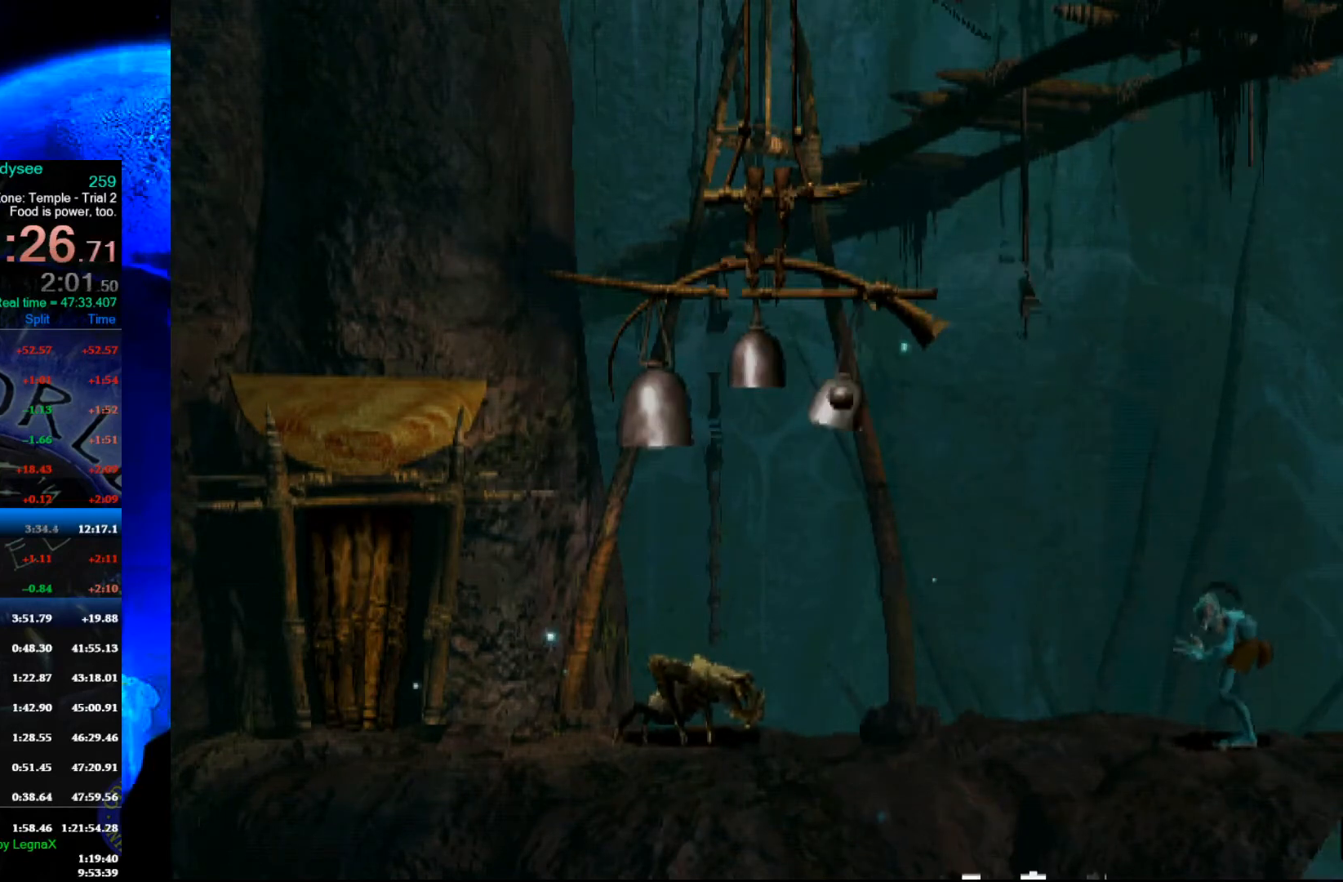
{"buttons": [], "left_stick": "center", "events": []}
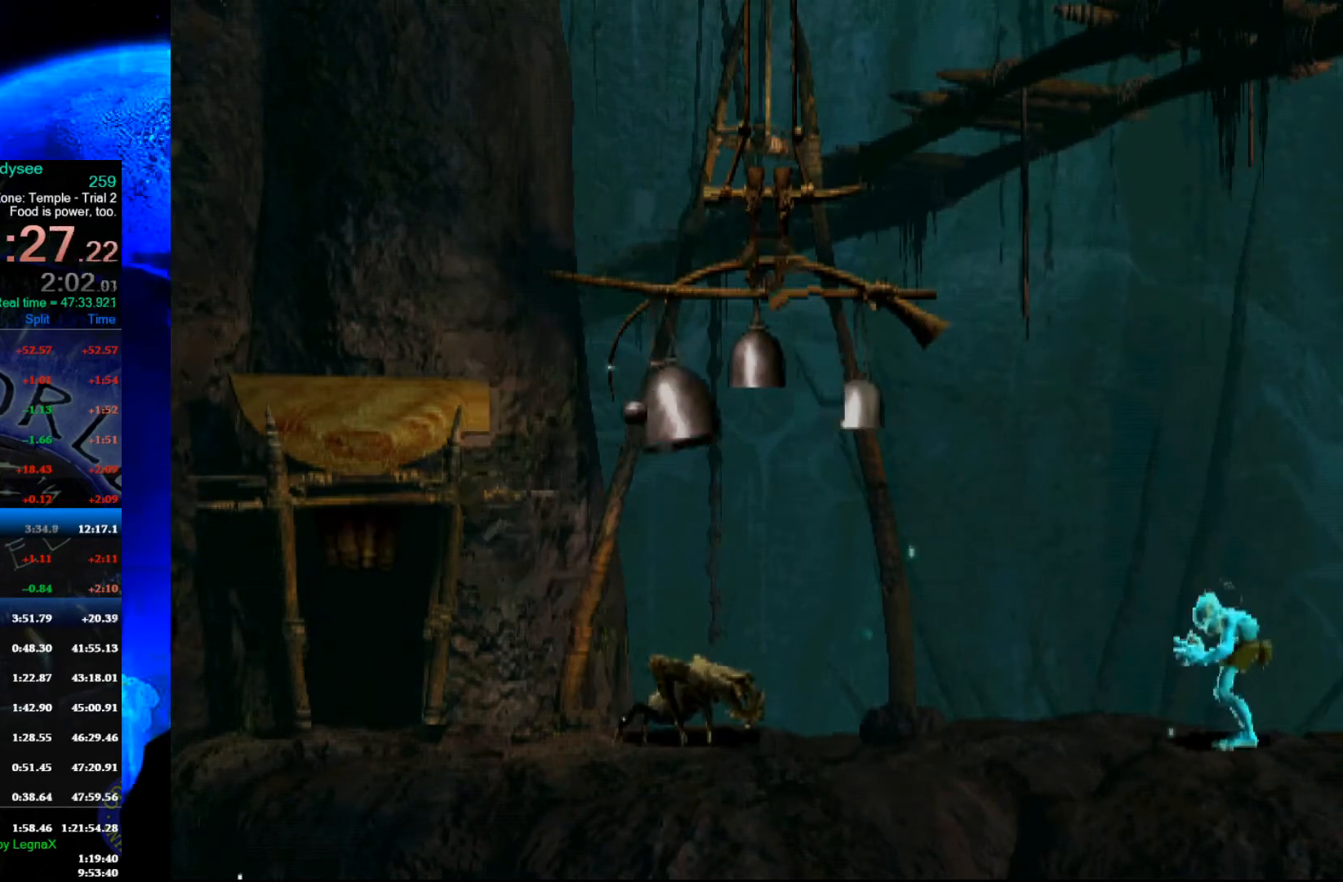
{"buttons": [], "left_stick": "center", "events": []}
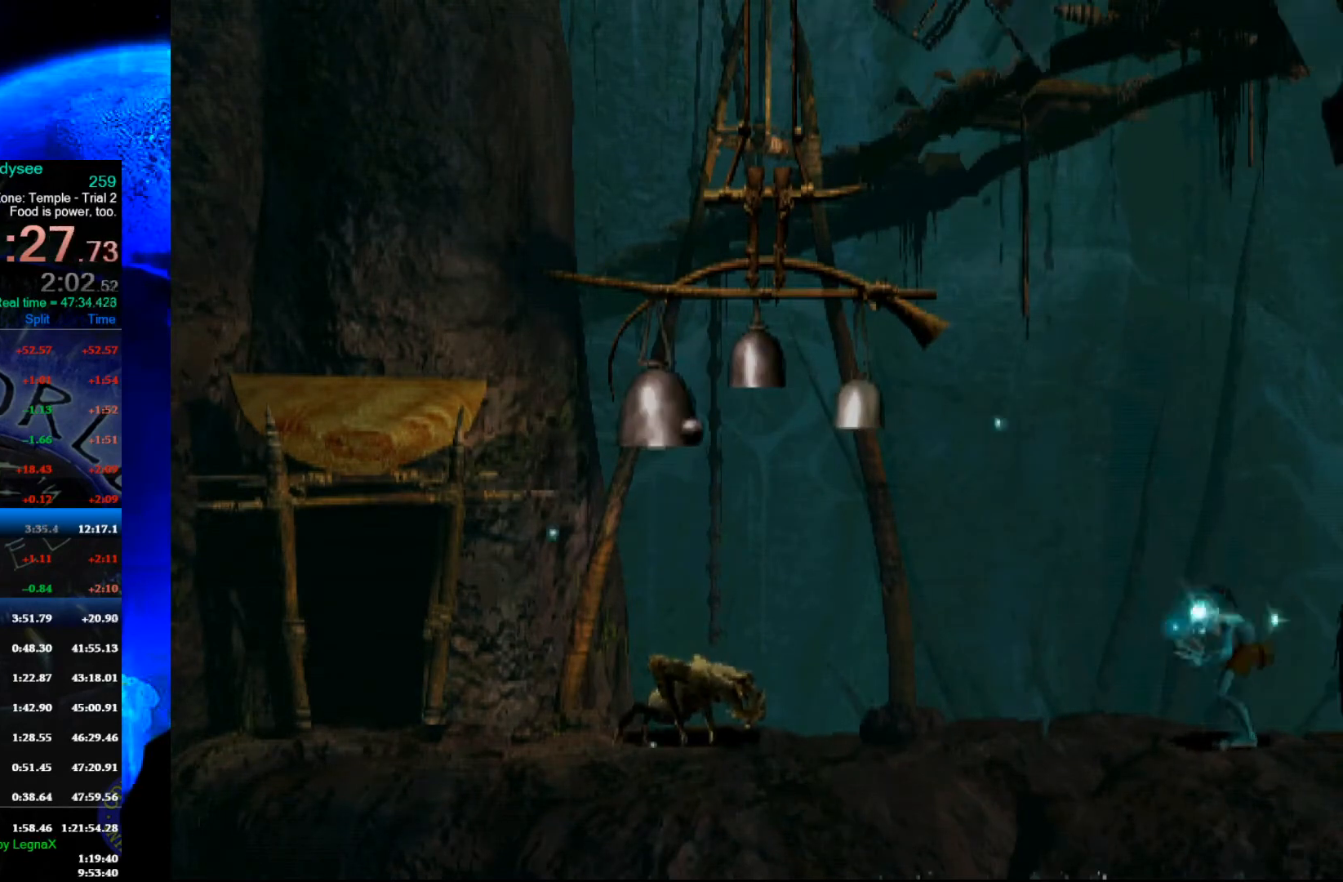
{"buttons": [], "left_stick": "center", "events": []}
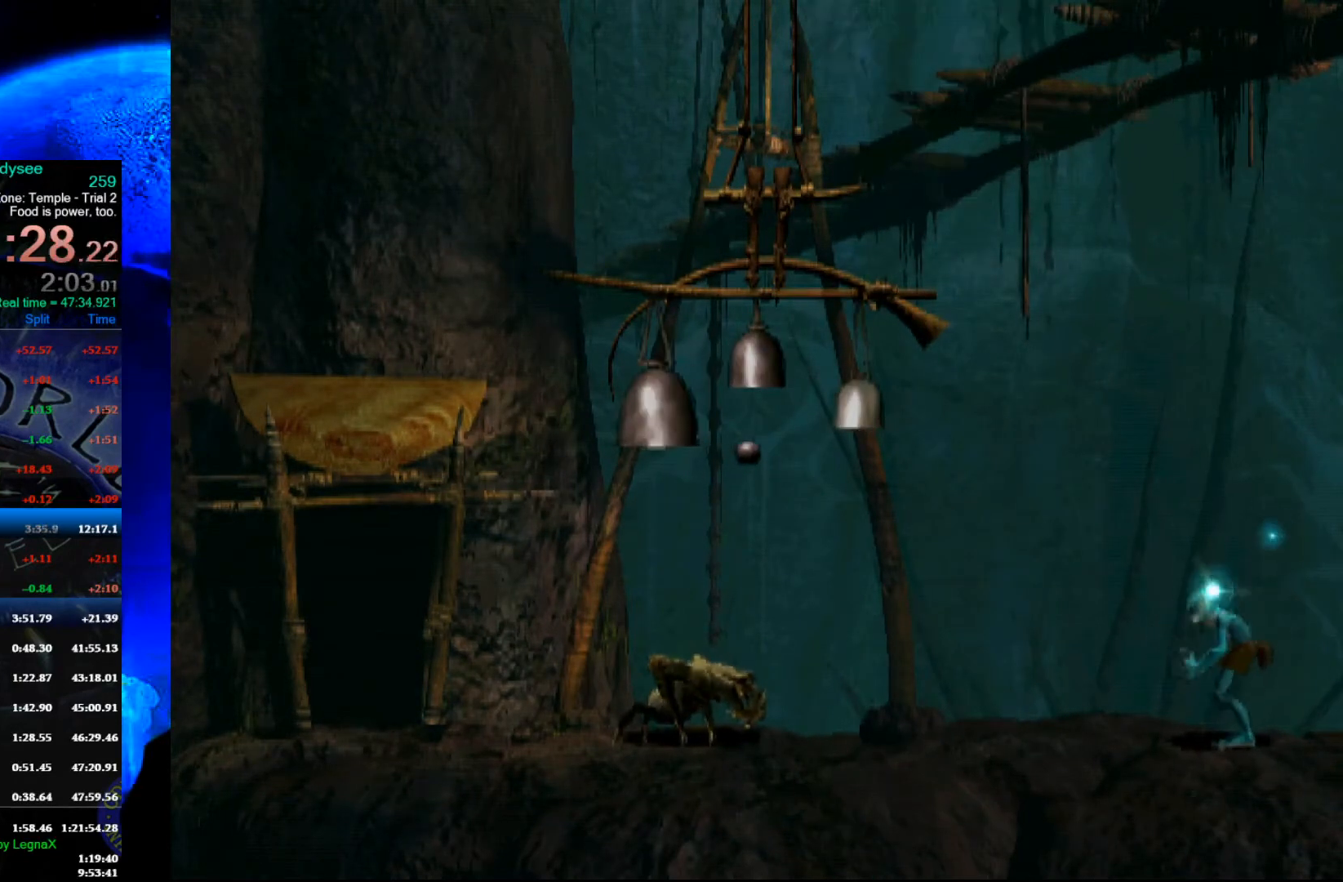
{"buttons": [], "left_stick": "center", "events": [[133, "L1", "down"], [133, "R1", "down"], [300, "L1", "up"], [300, "R1", "up"]]}
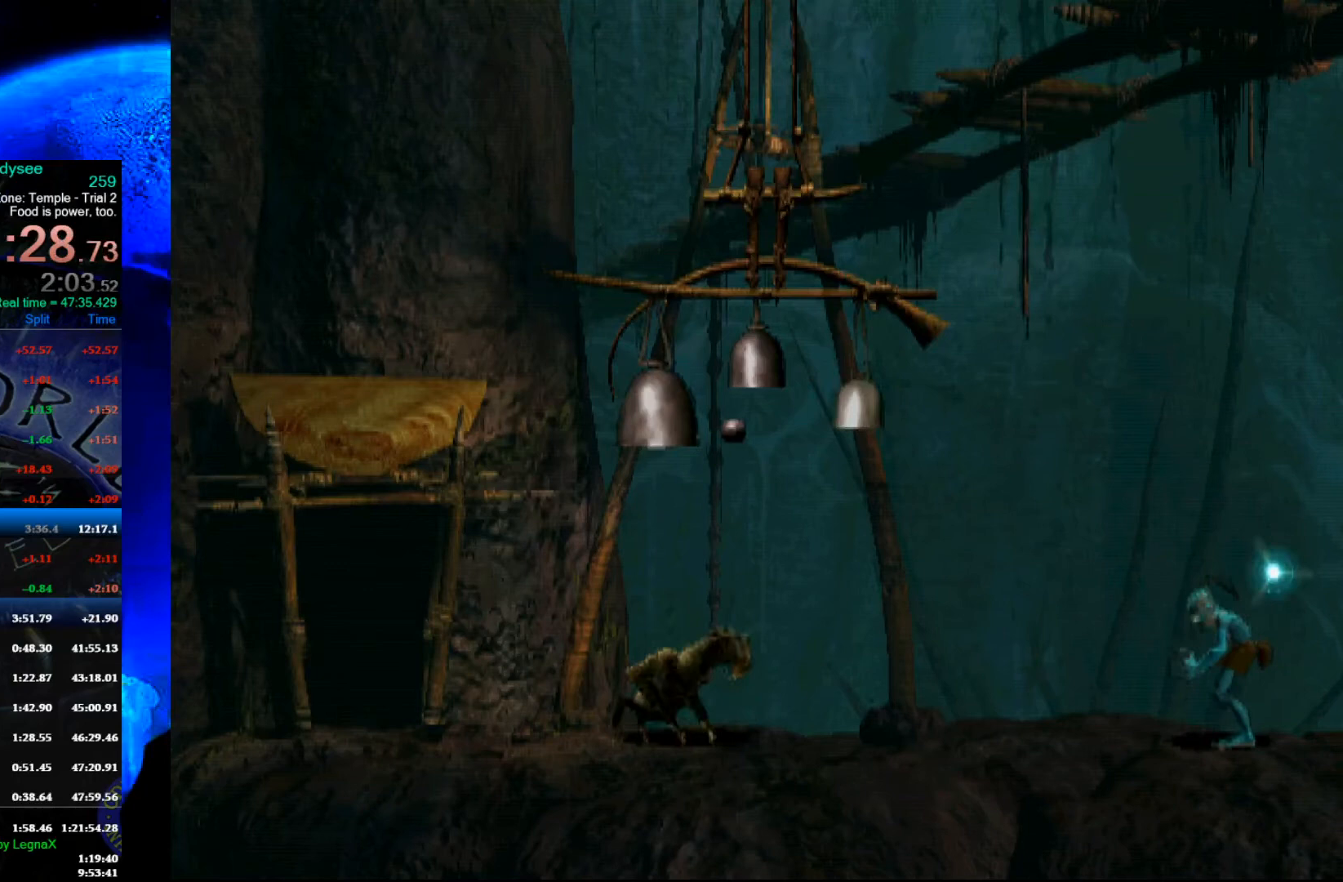
{"buttons": ["R1"], "left_stick": "left", "events": [[100, "L1", "down"], [133, "R1", "down"], [233, "L1", "up"], [300, "left_stick", "left"]]}
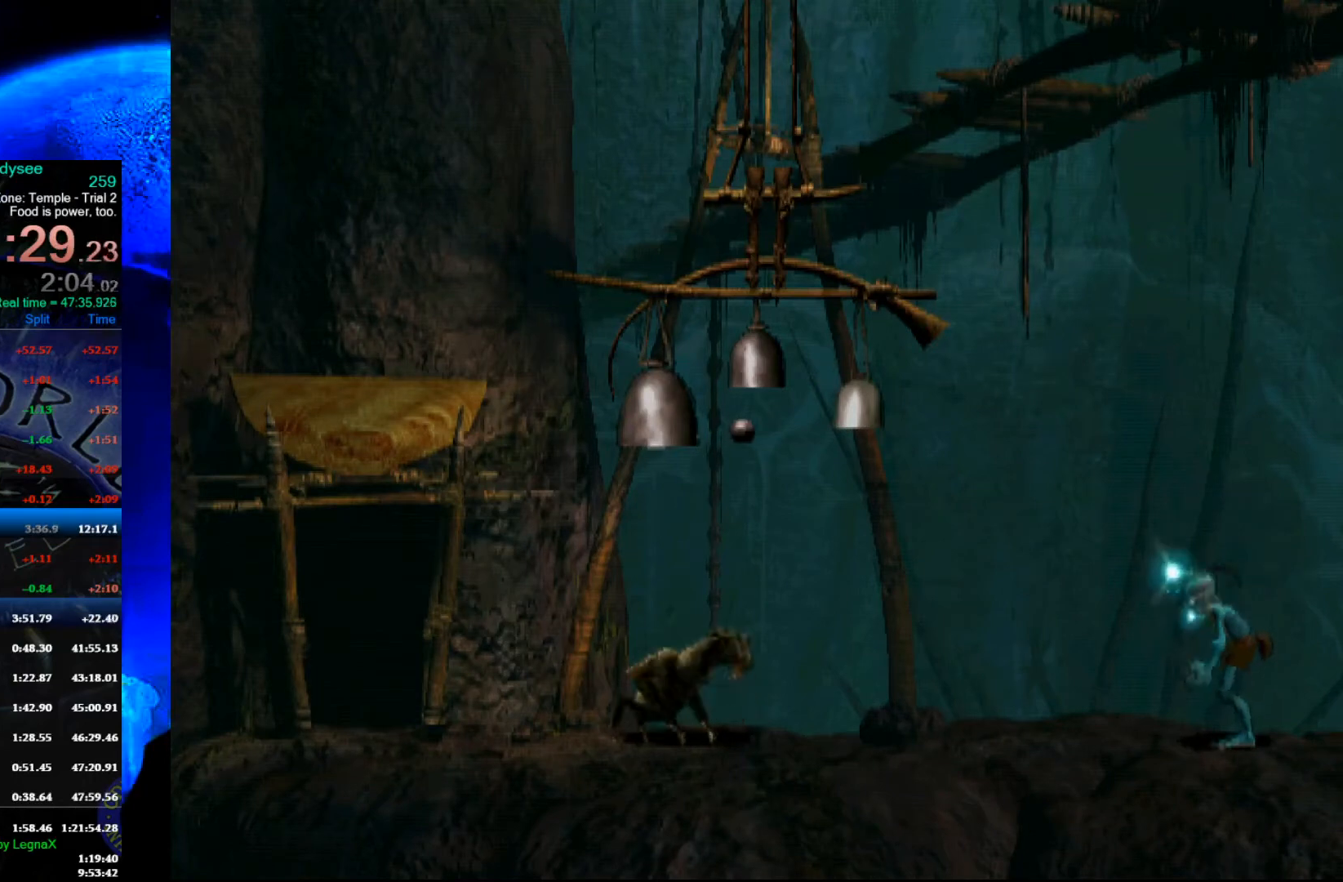
{"buttons": ["R1"], "left_stick": "left", "events": [[233, "L3", "down"], [400, "L3", "up"]]}
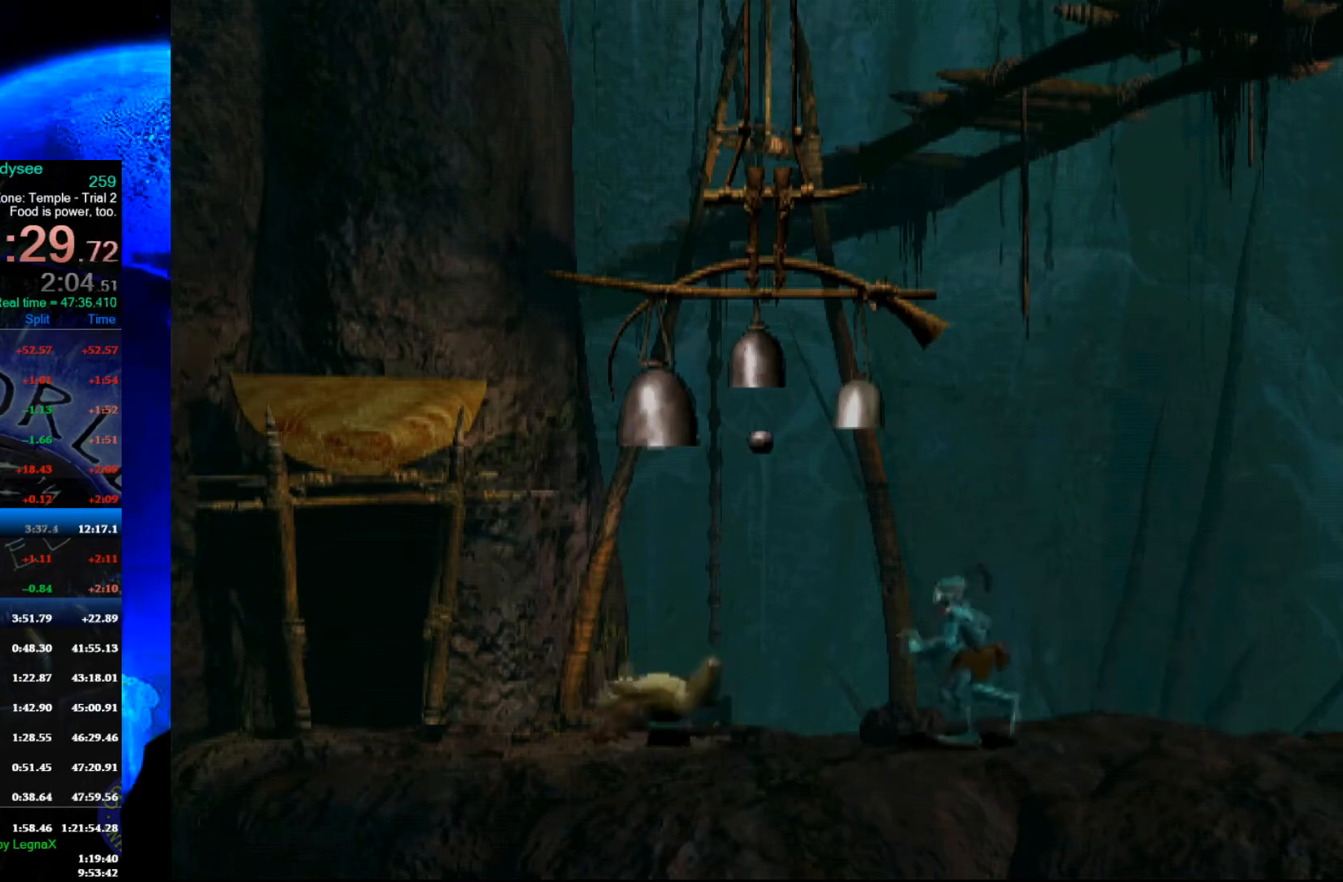
{"buttons": ["R1"], "left_stick": "left", "events": []}
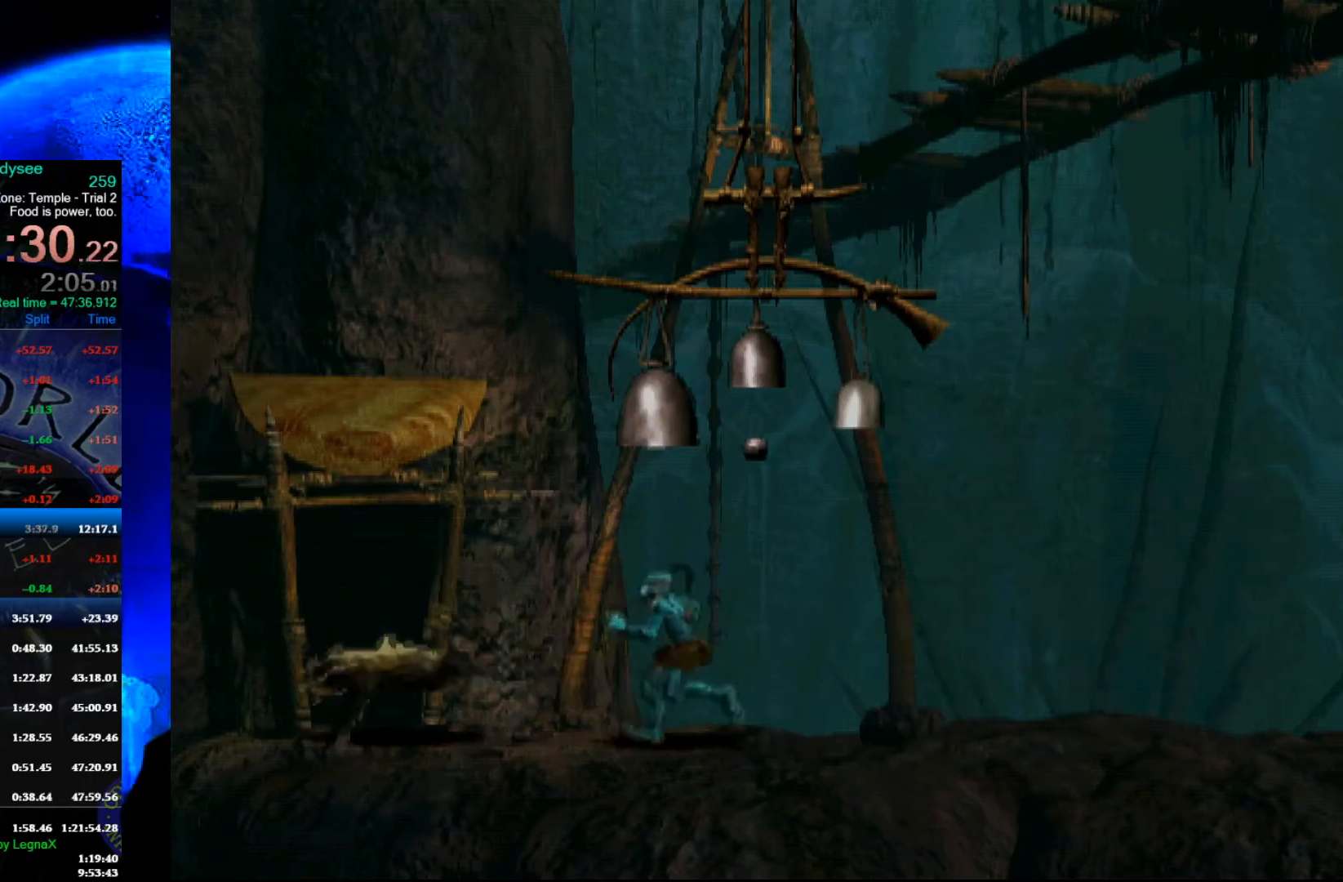
{"buttons": [], "left_stick": "up", "events": [[233, "R1", "up"], [267, "left_stick", "up"]]}
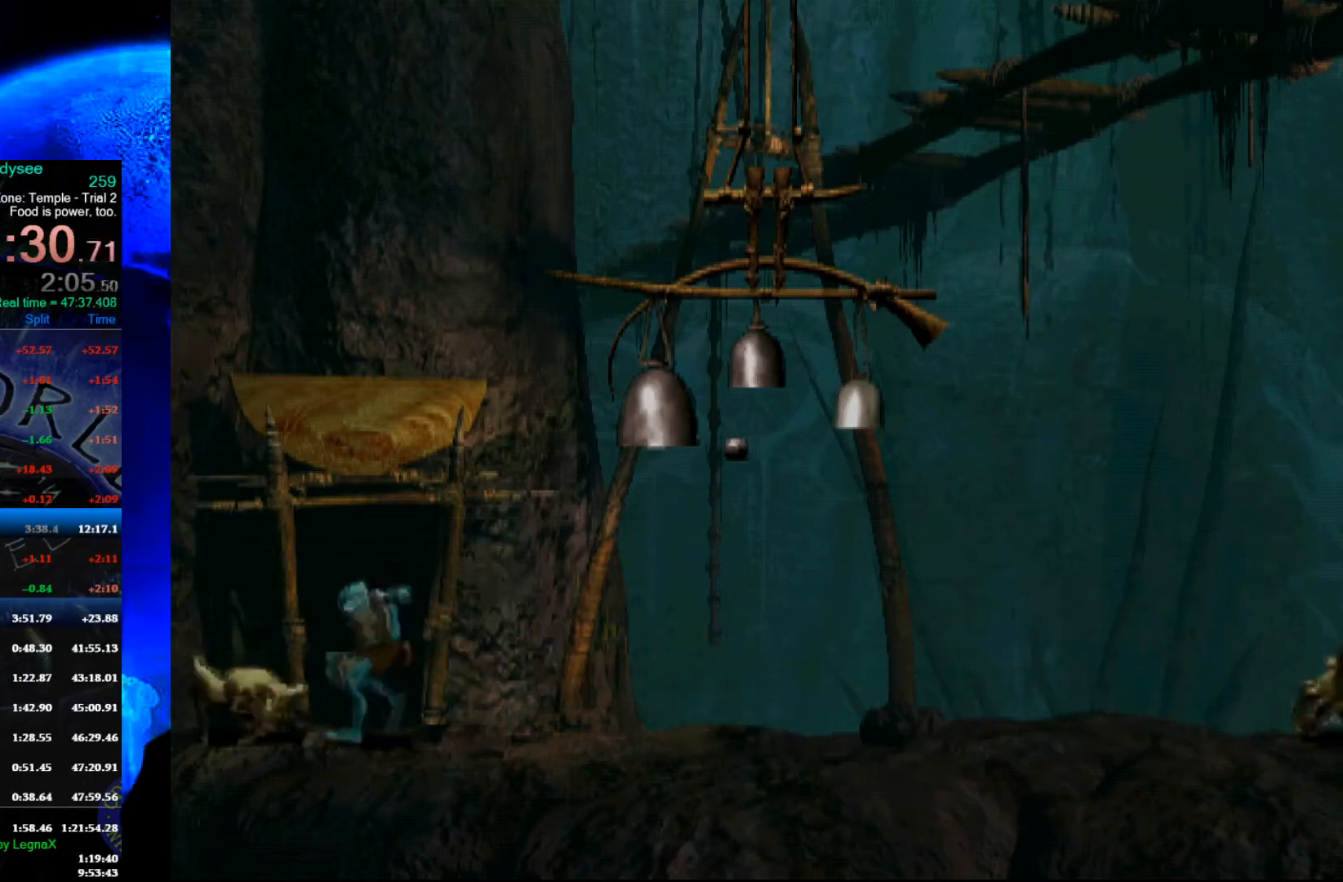
{"buttons": ["A"], "left_stick": "center", "events": [[467, "left_stick", "center"], [500, "A", "down"]]}
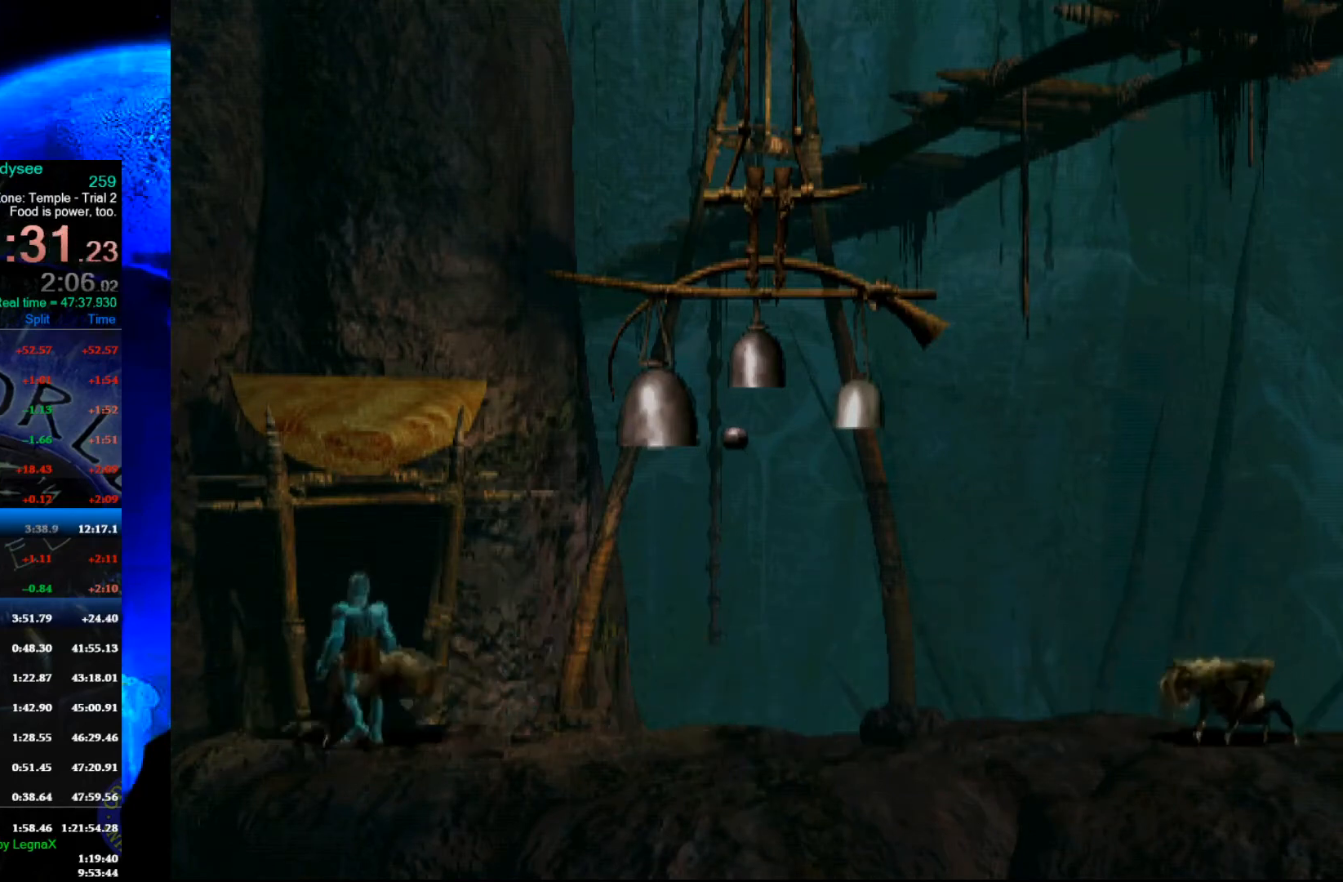
{"buttons": ["A"], "left_stick": "center", "events": []}
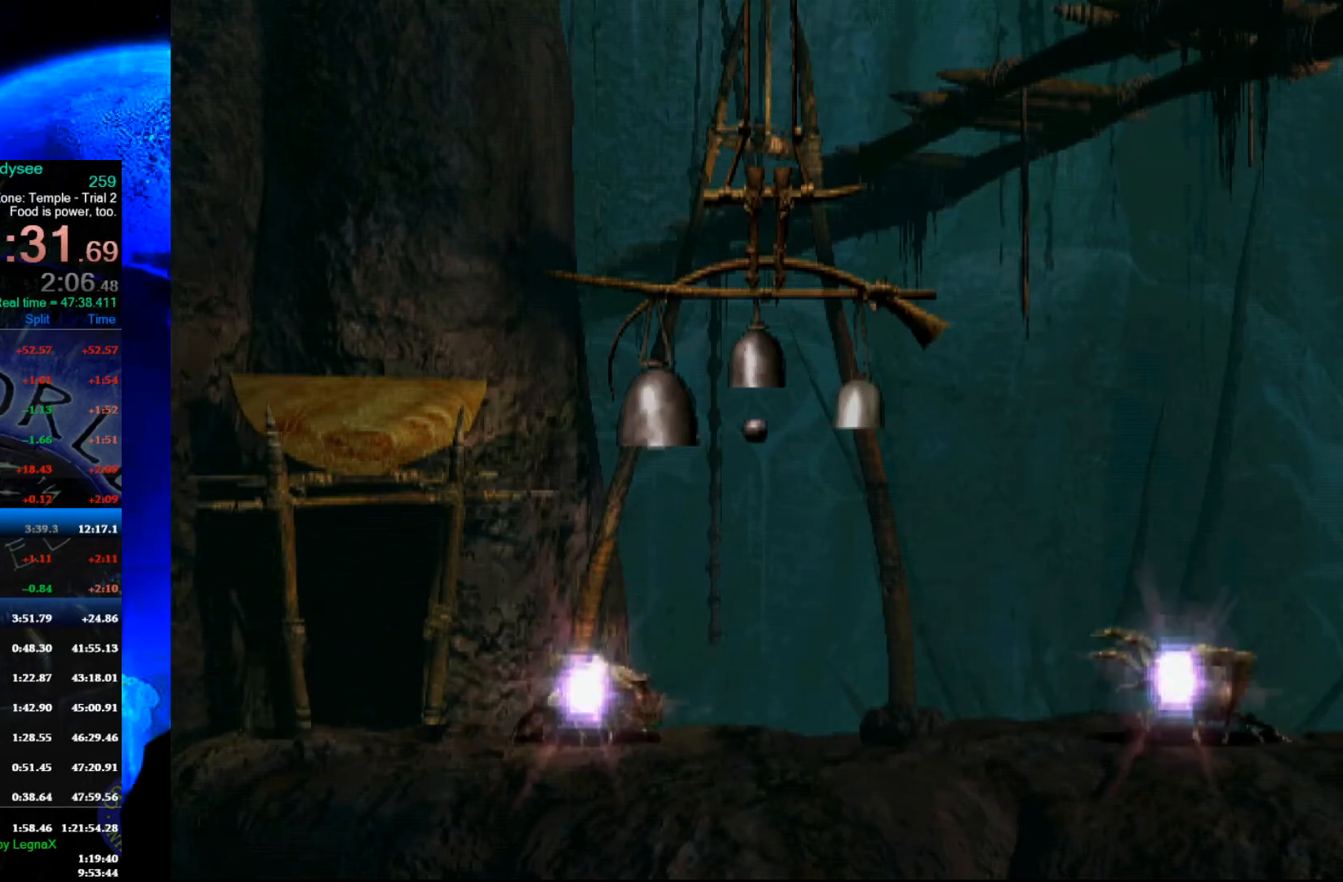
{"buttons": ["A"], "left_stick": "center", "events": []}
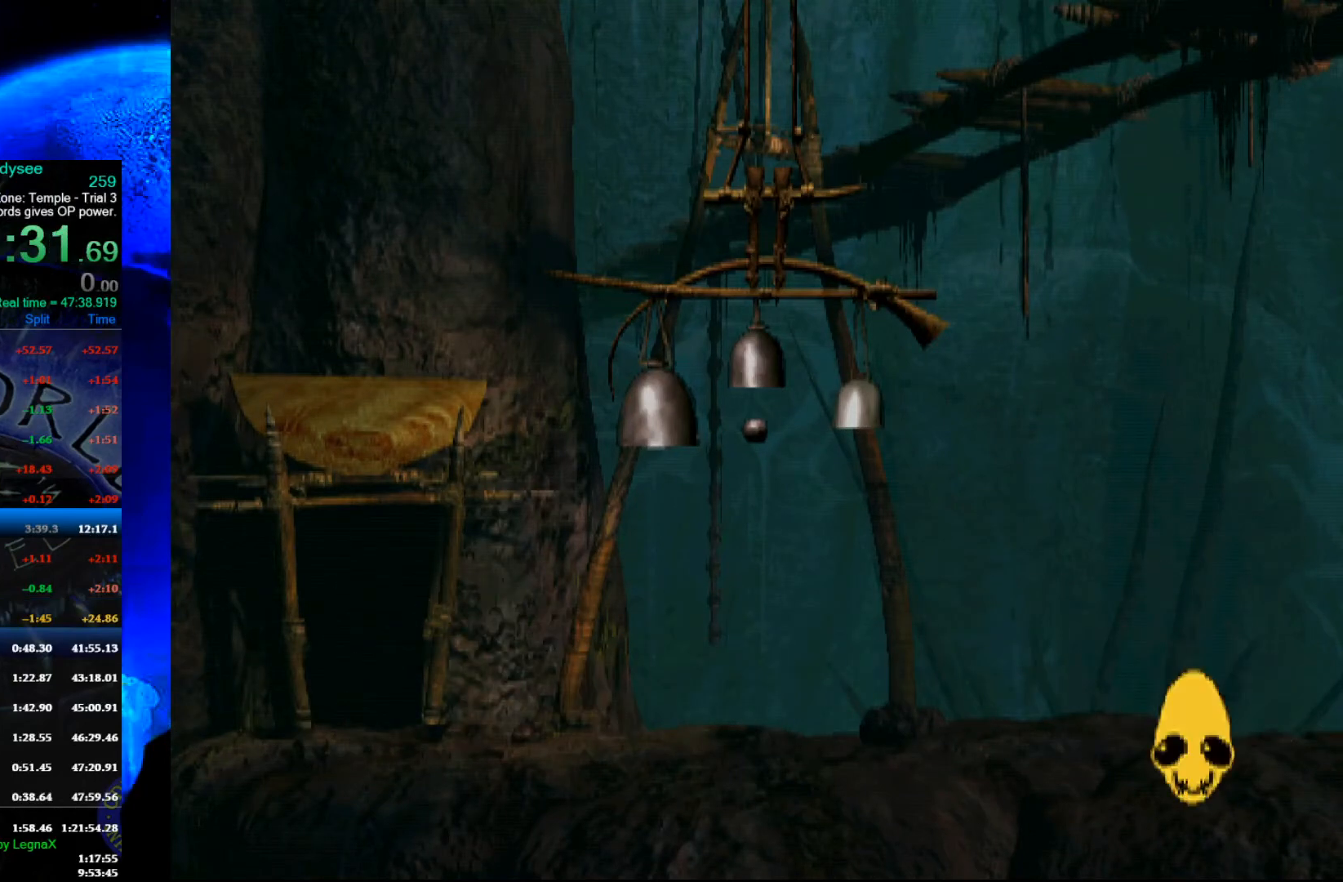
{"buttons": ["A"], "left_stick": "center", "events": []}
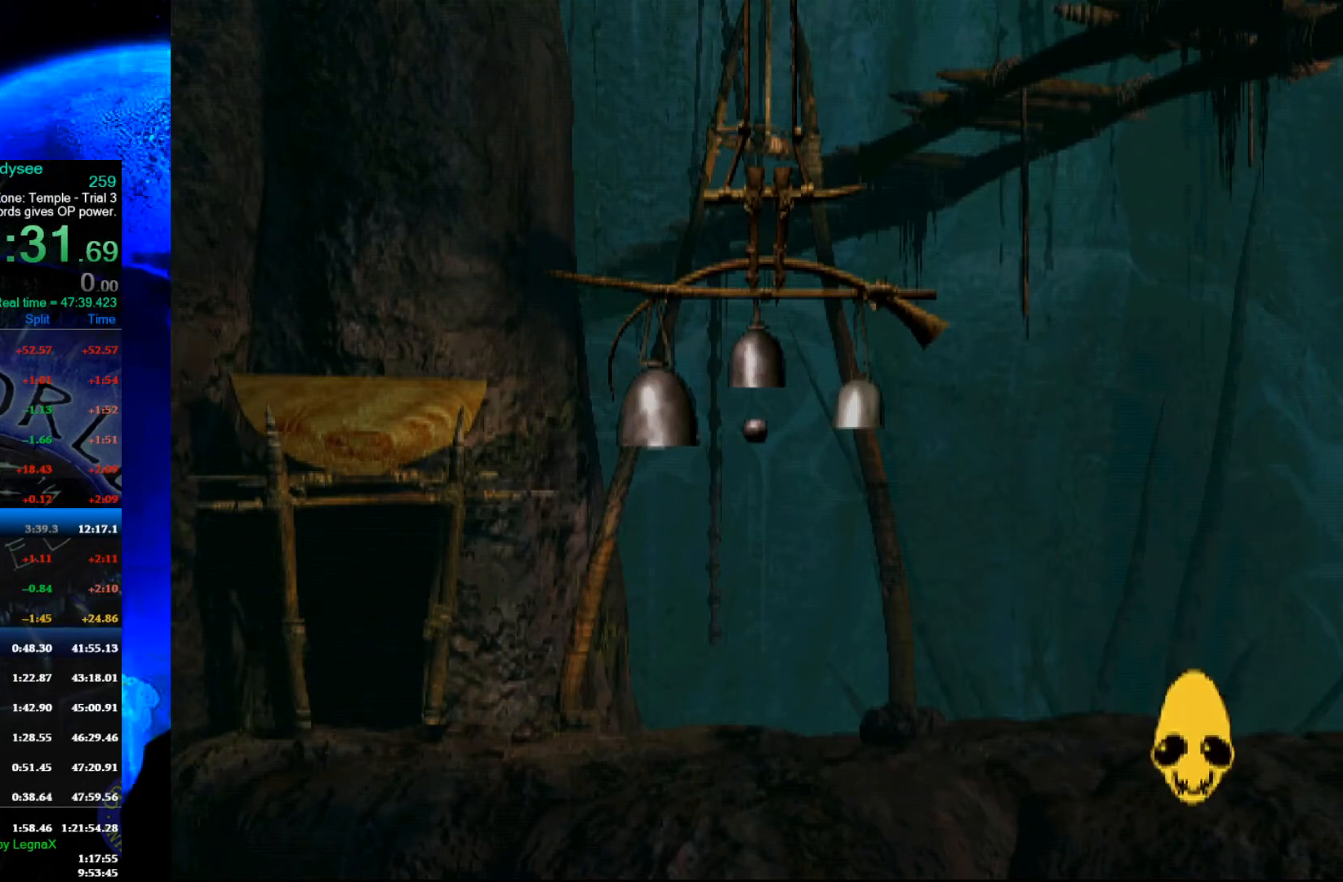
{"buttons": ["A"], "left_stick": "center", "events": []}
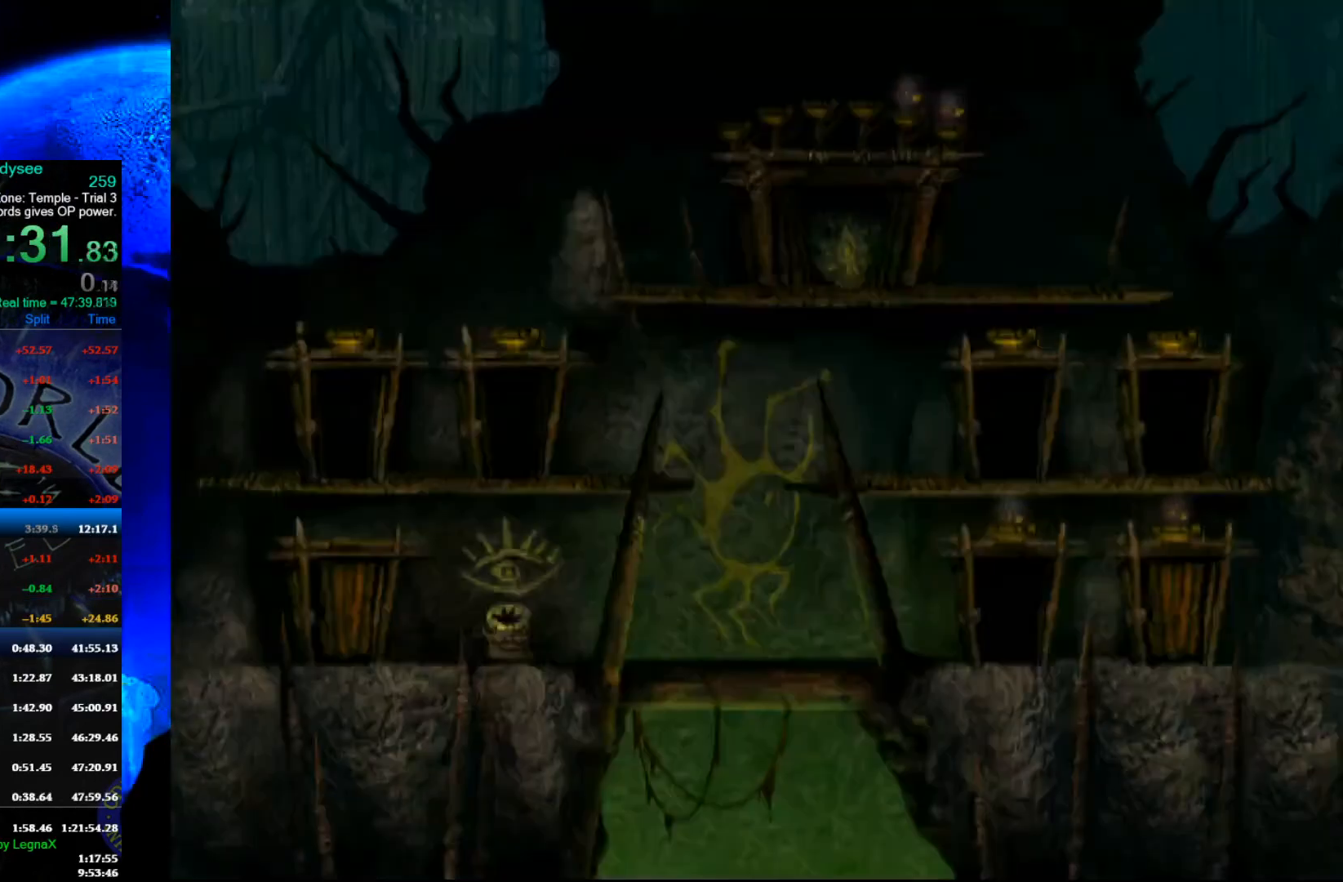
{"buttons": ["A"], "left_stick": "center", "events": []}
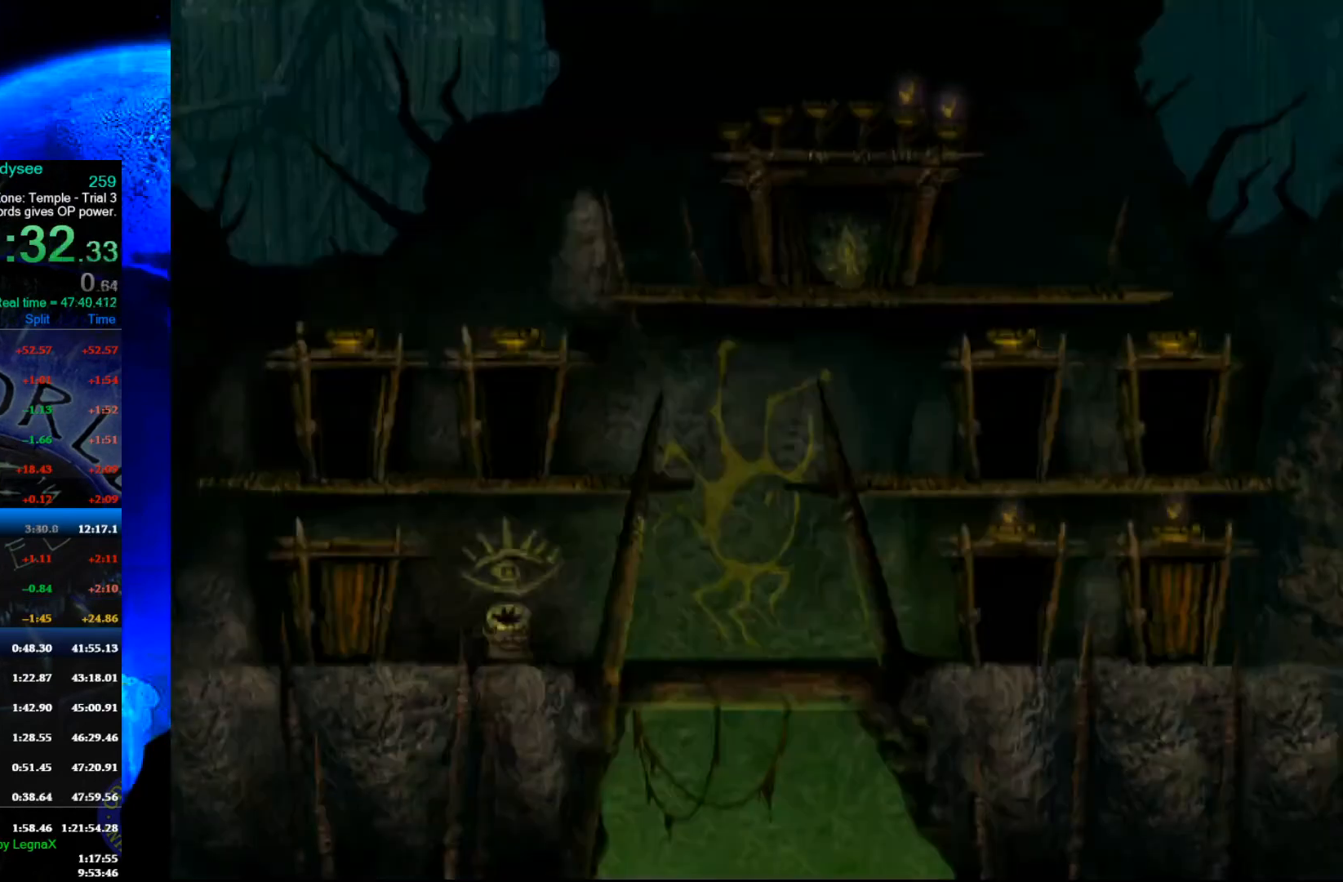
{"buttons": ["A"], "left_stick": "left", "events": [[500, "left_stick", "left"]]}
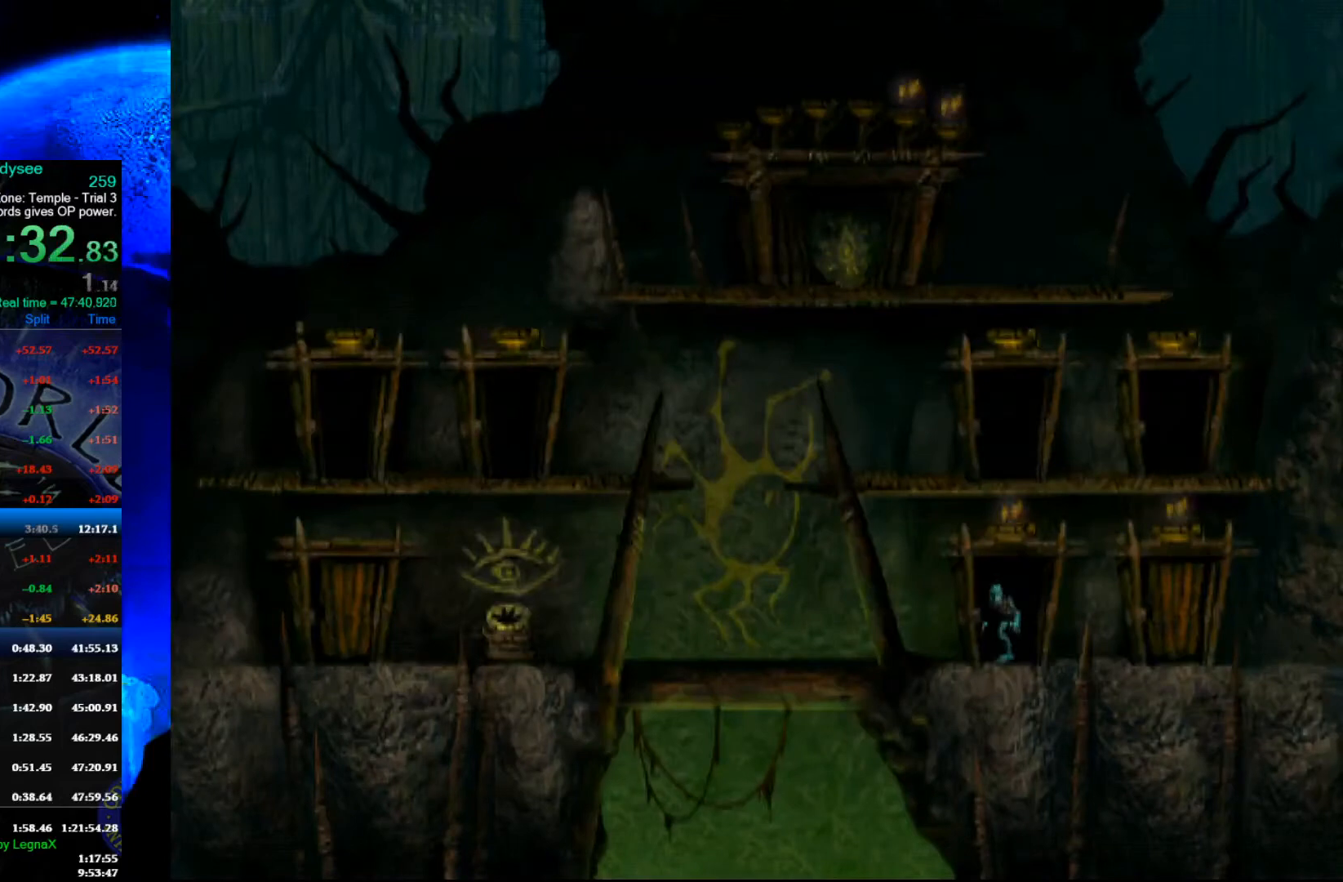
{"buttons": ["R1"], "left_stick": "left", "events": [[67, "A", "up"], [67, "R1", "down"]]}
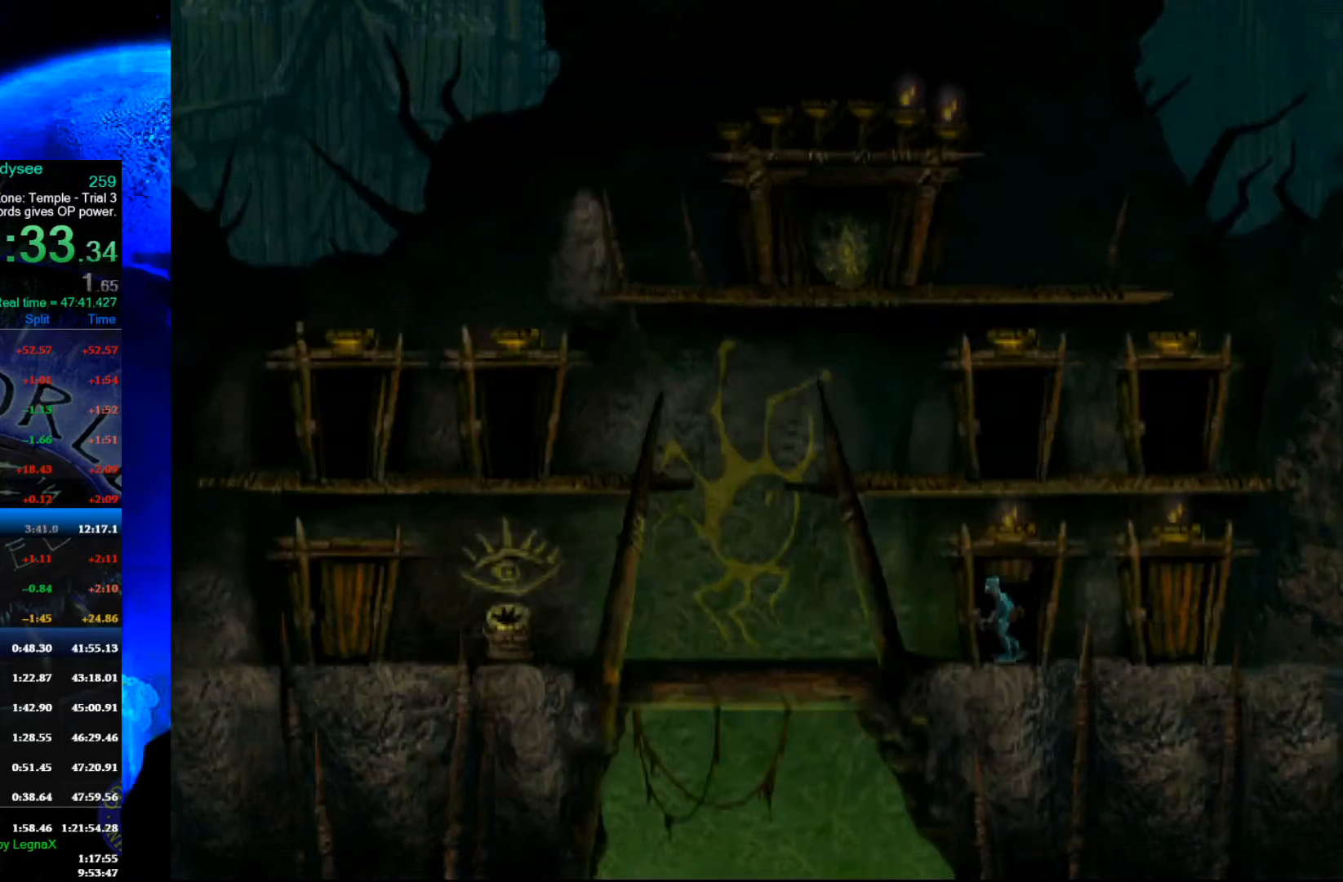
{"buttons": ["R1"], "left_stick": "left", "events": []}
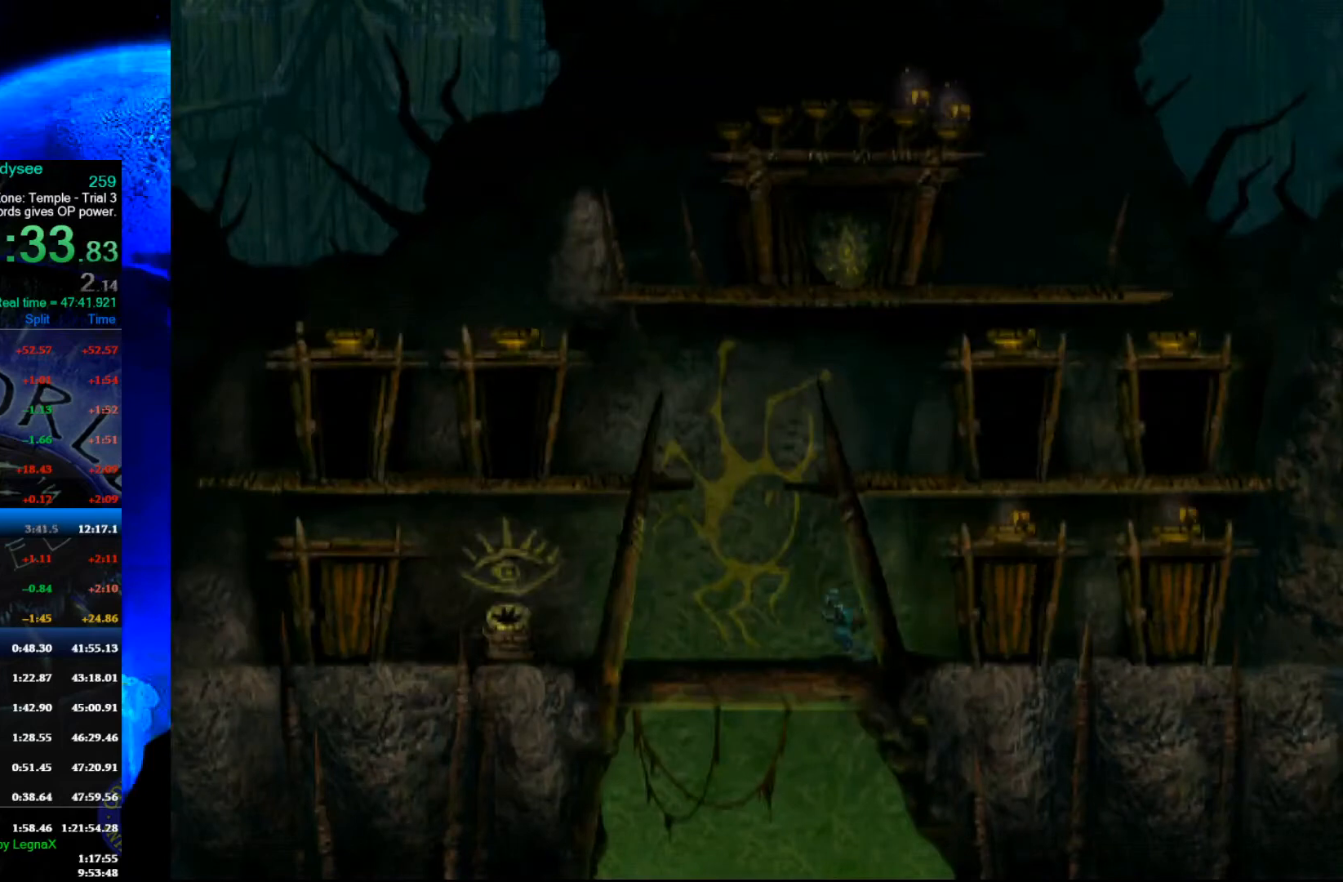
{"buttons": ["R1"], "left_stick": "right", "events": [[67, "left_stick", "right"]]}
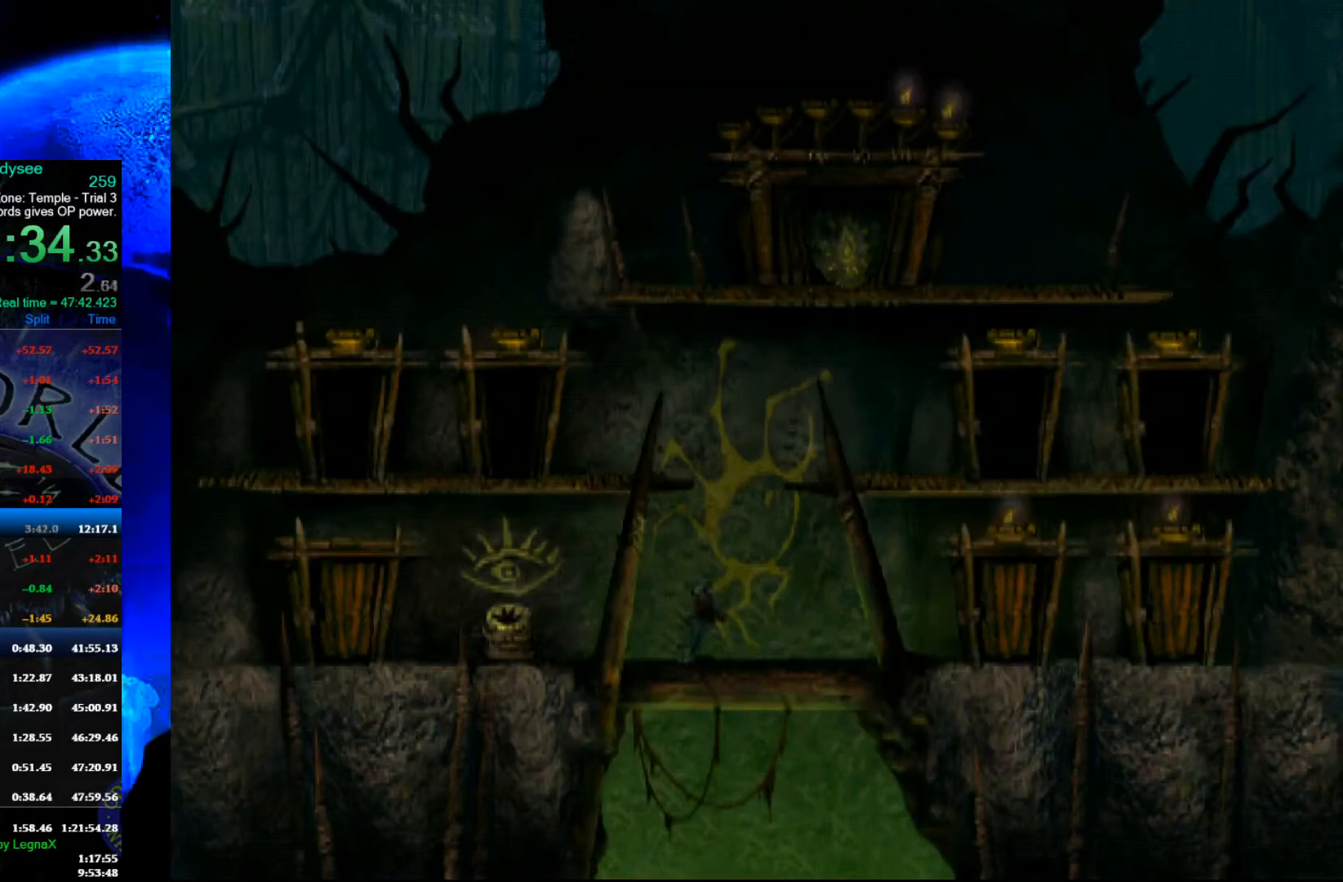
{"buttons": ["Y", "R1"], "left_stick": "right", "events": [[333, "Y", "down"]]}
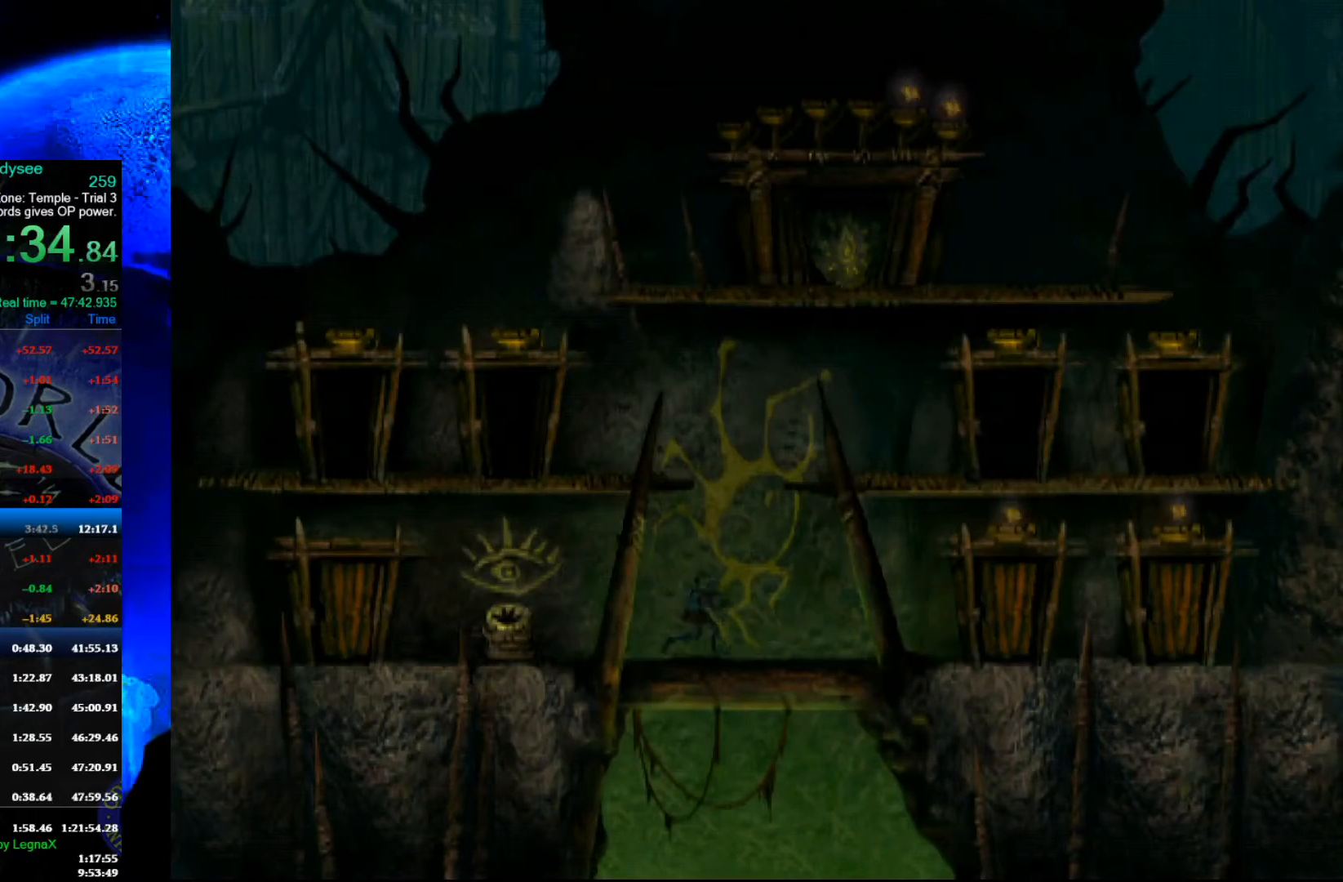
{"buttons": ["R1"], "left_stick": "center", "events": [[67, "left_stick", "up"], [200, "Y", "up"], [500, "left_stick", "center"]]}
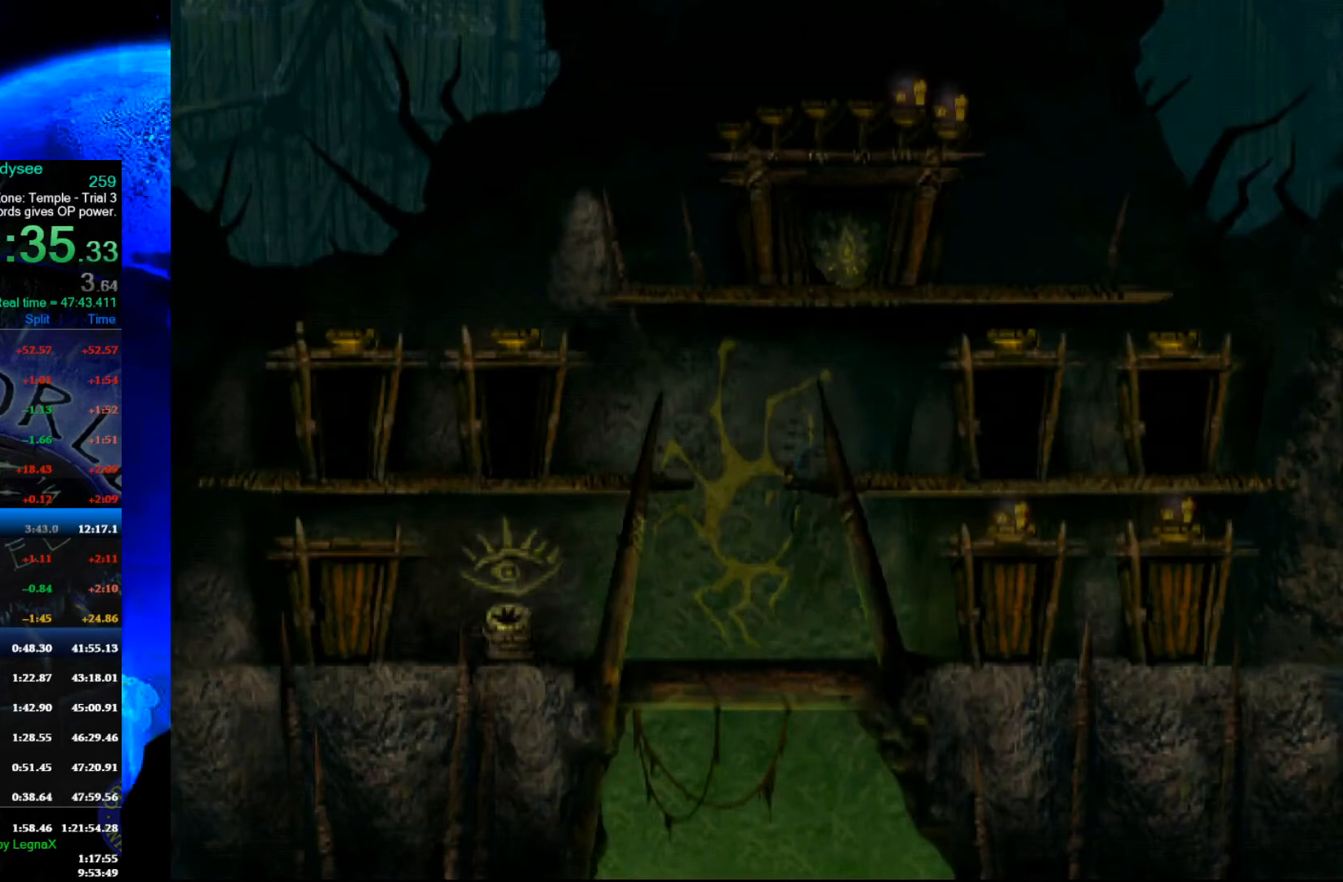
{"buttons": ["R1"], "left_stick": "right", "events": [[100, "left_stick", "right"]]}
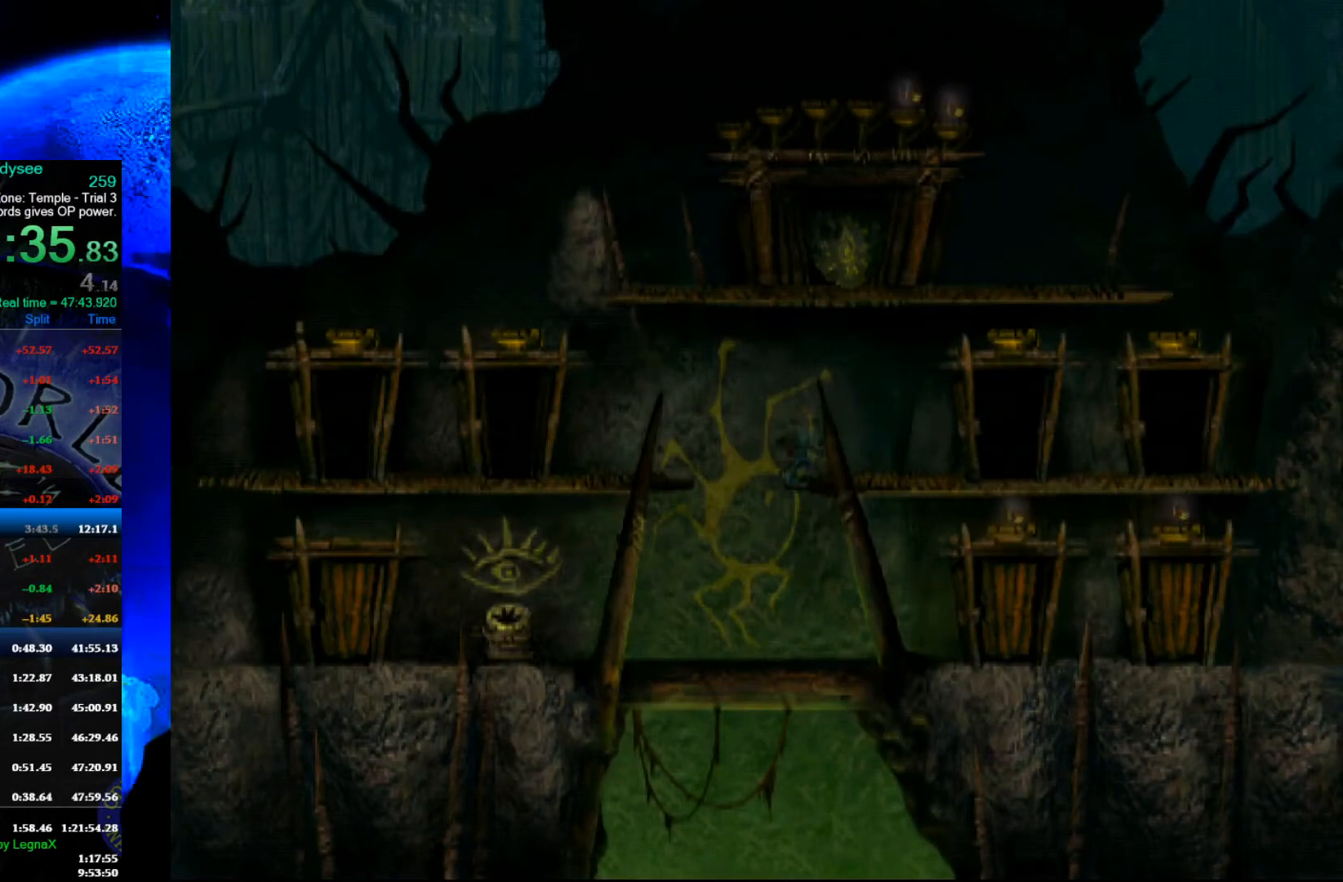
{"buttons": [], "left_stick": "up", "events": [[400, "R1", "up"], [433, "left_stick", "up"]]}